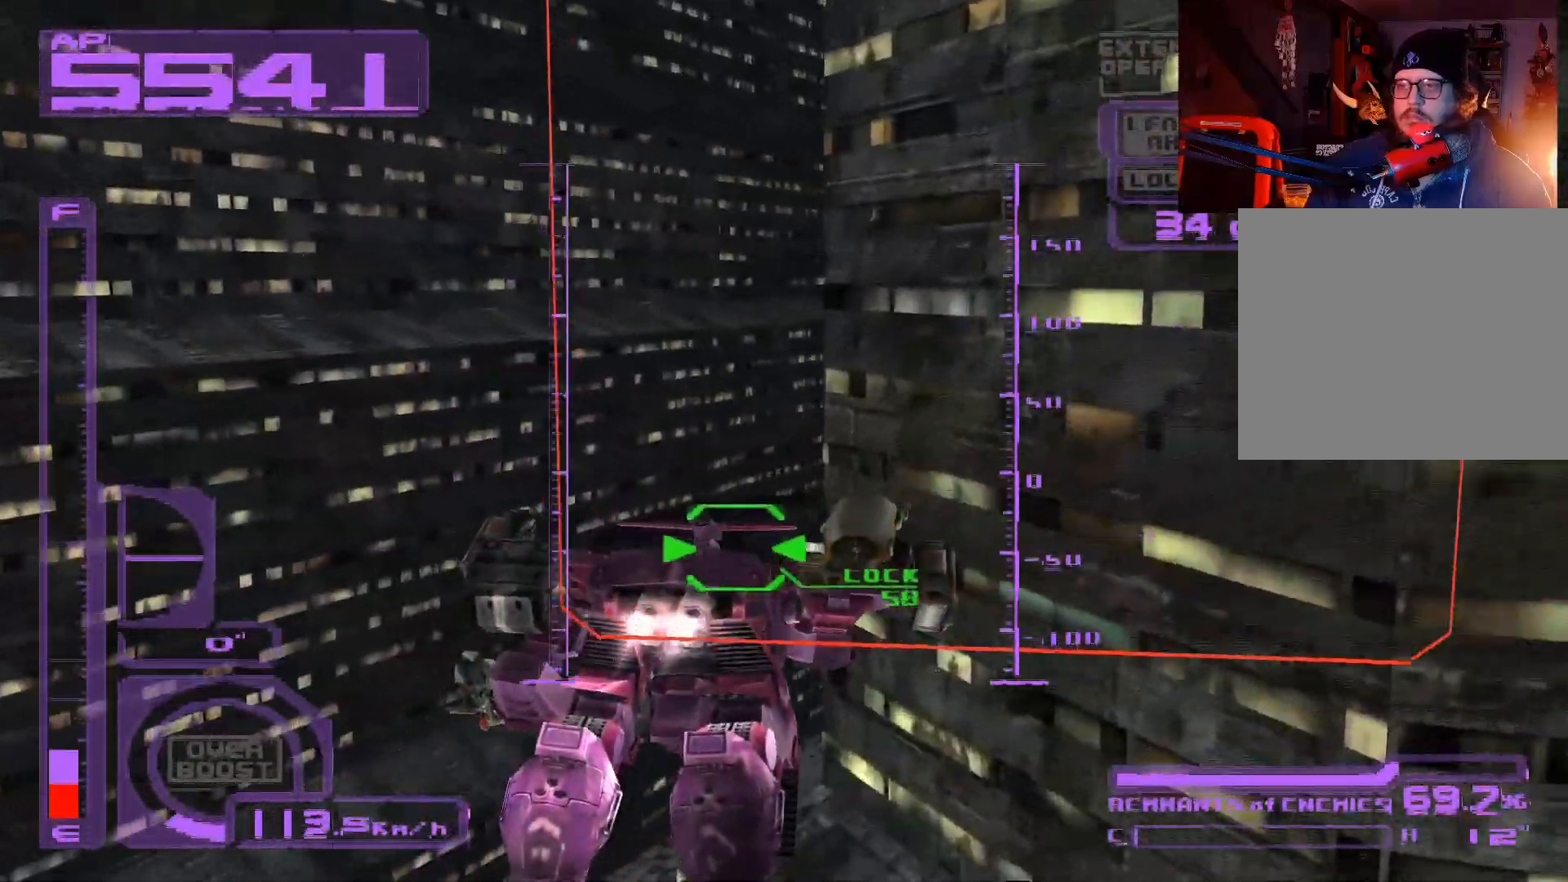
Gameplay with a controller (Xbox layout); each line is a JSON object with the inputs held at the frame after it. "events" lists button and stick changes between this image and that frame as [ms after this image, input, new state], when the widget could be followed in between.
{"buttons": ["A", "X", "L1", "DPAD_UP", "DPAD_RIGHT"], "left_stick": "center", "right_stick": "center", "events": [[67, "X", "down"], [83, "DPAD_UP", "down"], [117, "L1", "down"], [333, "A", "down"], [450, "DPAD_RIGHT", "down"]]}
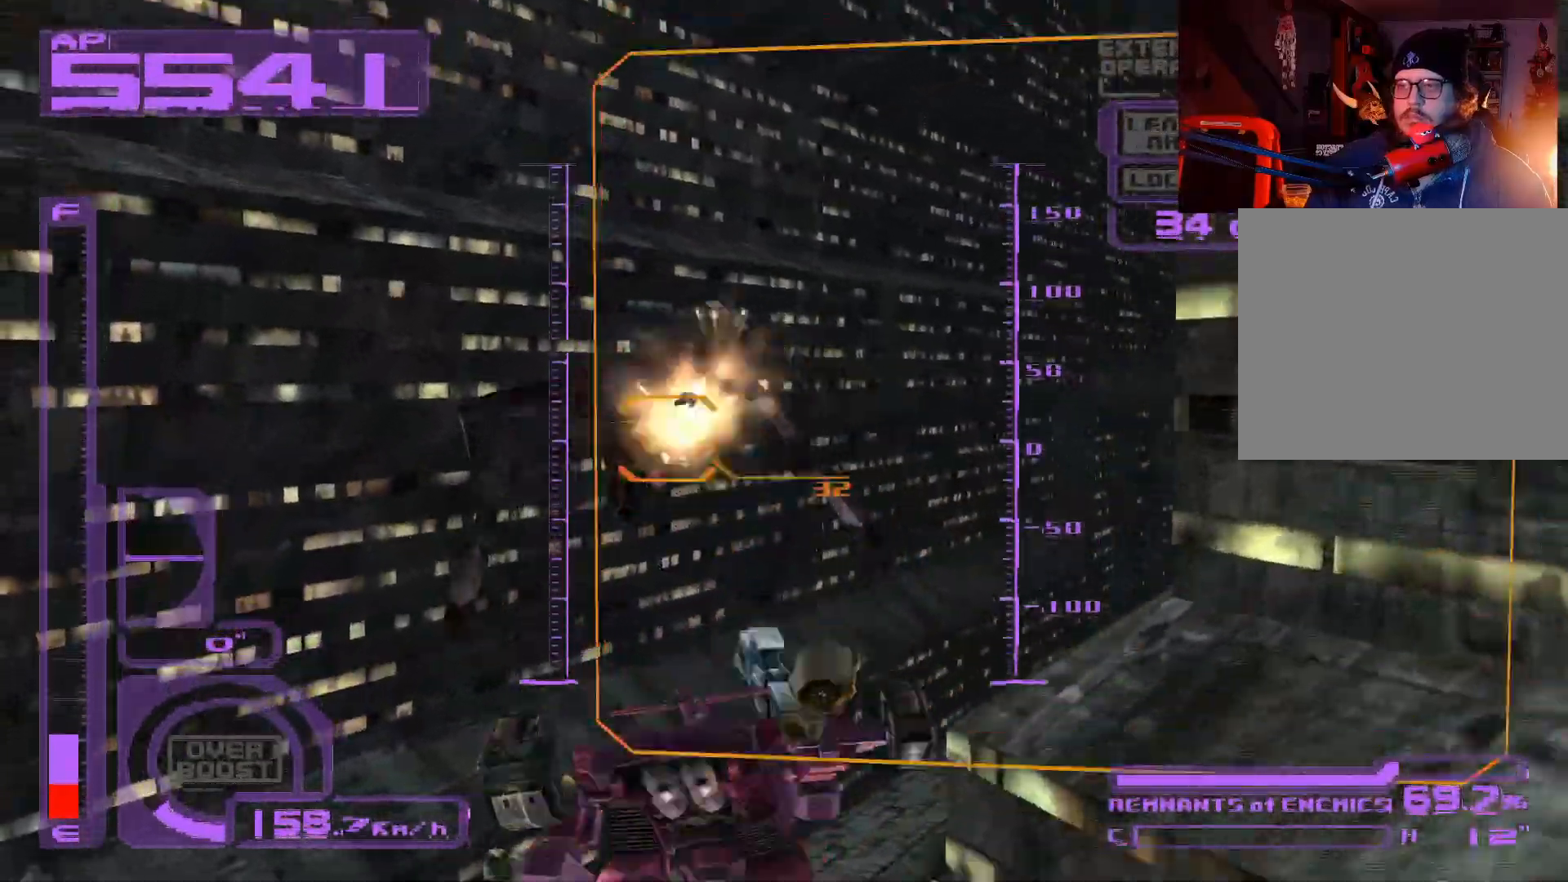
{"buttons": ["A", "X", "L1", "DPAD_DOWN"], "left_stick": "center", "right_stick": "center", "events": [[83, "DPAD_RIGHT", "up"], [83, "DPAD_UP", "up"], [283, "DPAD_DOWN", "down"]]}
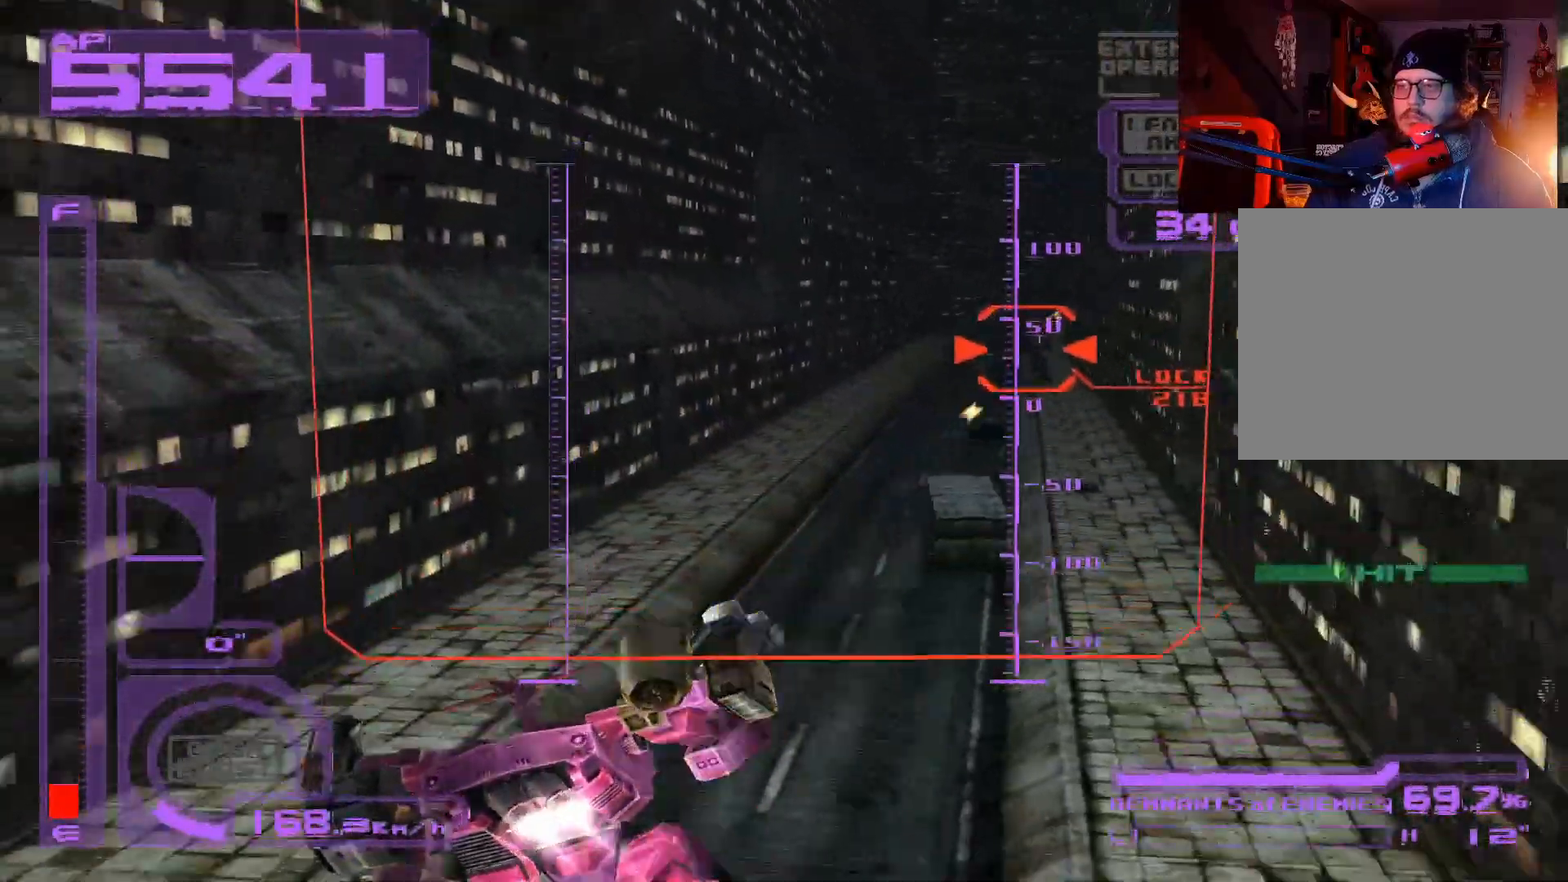
{"buttons": ["X", "R1"], "left_stick": "center", "right_stick": "center", "events": [[33, "DPAD_RIGHT", "down"], [200, "A", "up"], [200, "DPAD_RIGHT", "up"], [217, "DPAD_DOWN", "up"], [433, "R1", "down"], [467, "L1", "up"]]}
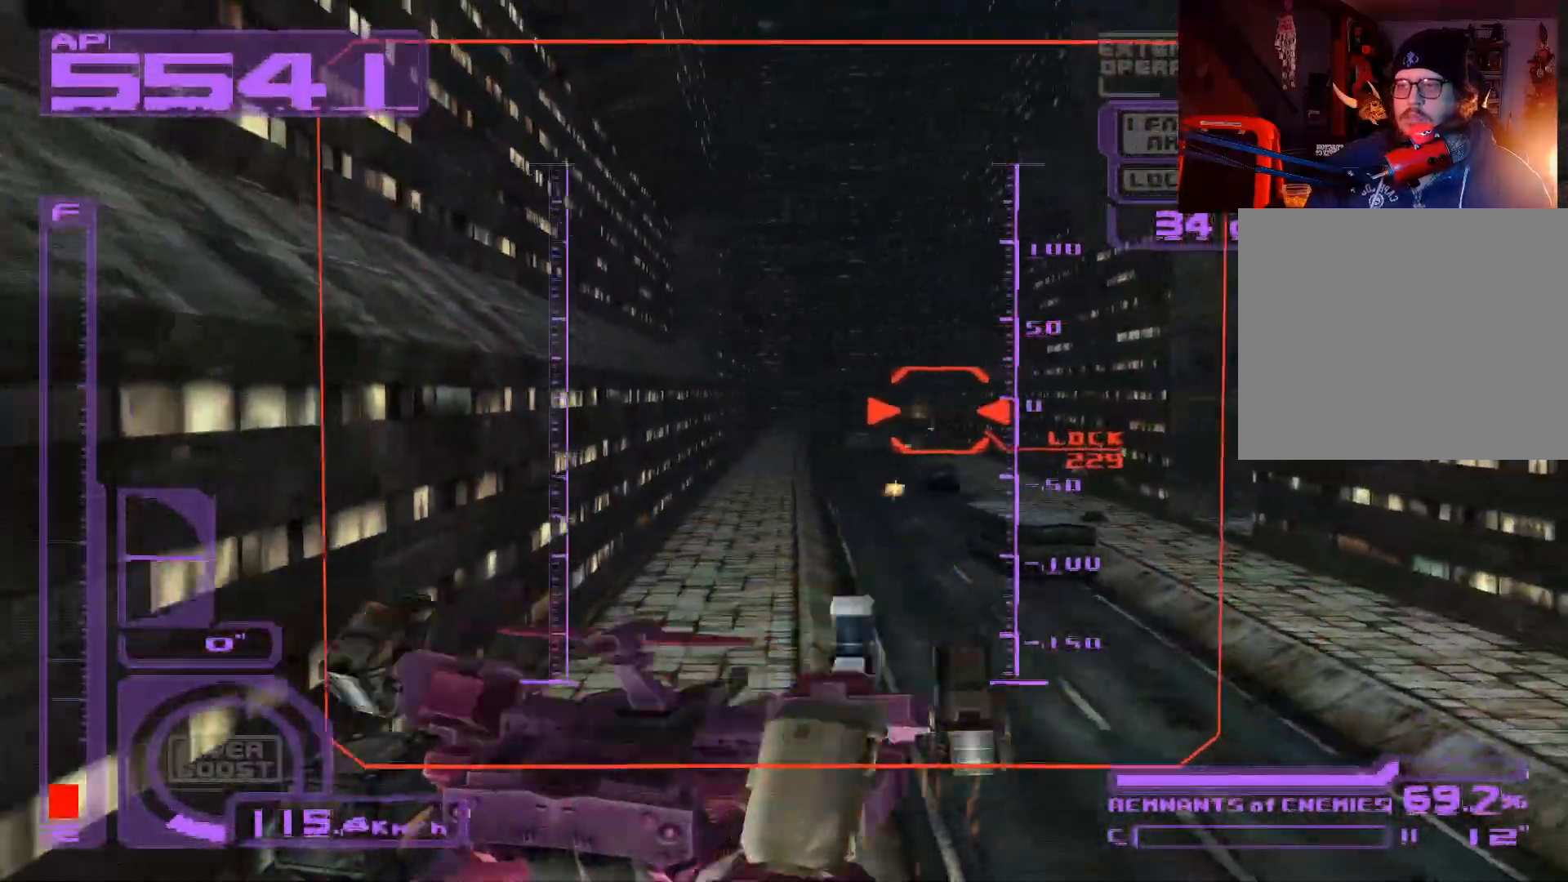
{"buttons": ["A", "X", "R1"], "left_stick": "center", "right_stick": "center", "events": [[17, "DPAD_UP", "down"], [83, "A", "down"], [267, "DPAD_UP", "up"], [317, "A", "up"], [417, "A", "down"]]}
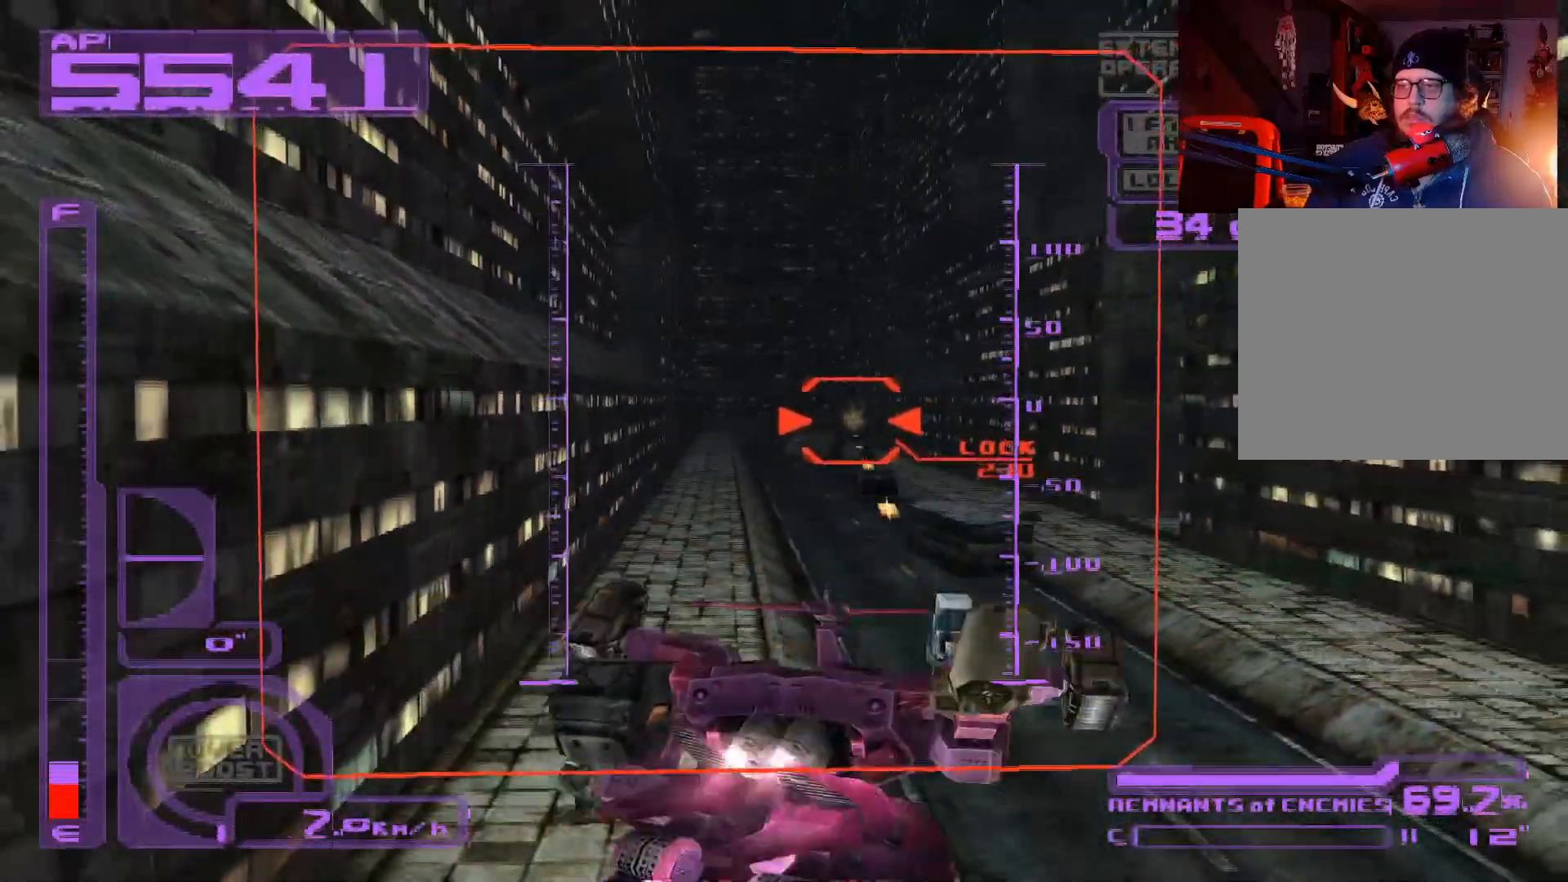
{"buttons": ["A", "X", "R1", "DPAD_DOWN"], "left_stick": "center", "right_stick": "center", "events": [[67, "A", "up"], [150, "A", "down"], [150, "DPAD_DOWN", "down"], [317, "A", "up"], [383, "A", "down"]]}
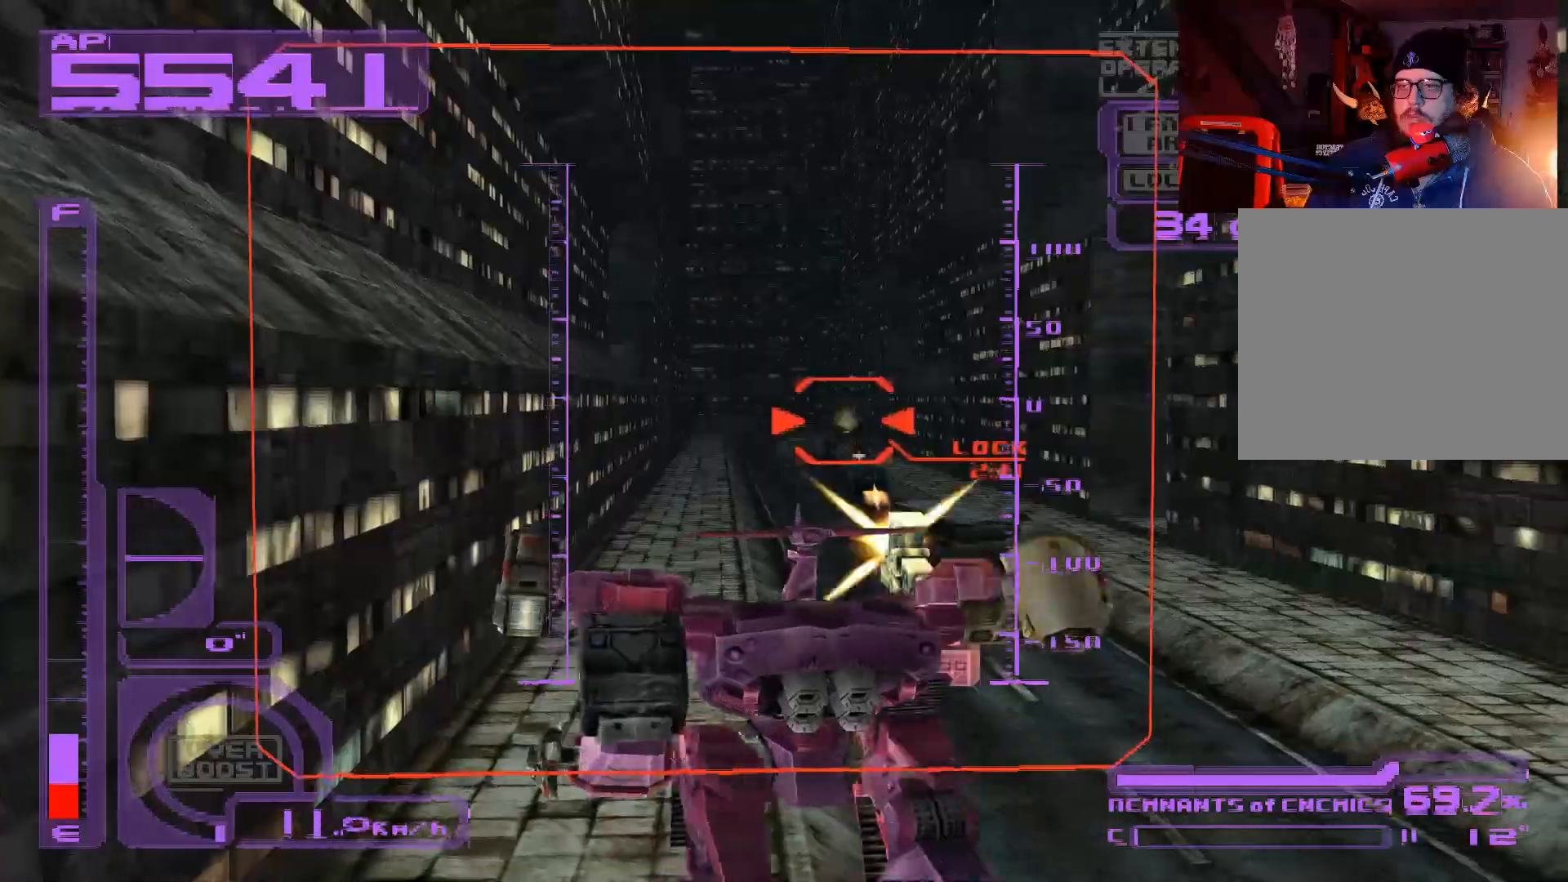
{"buttons": ["X", "R1", "DPAD_DOWN", "DPAD_LEFT"], "left_stick": "center", "right_stick": "center", "events": [[17, "A", "up"], [83, "A", "down"], [200, "A", "up"], [283, "A", "down"], [400, "A", "up"], [483, "DPAD_LEFT", "down"]]}
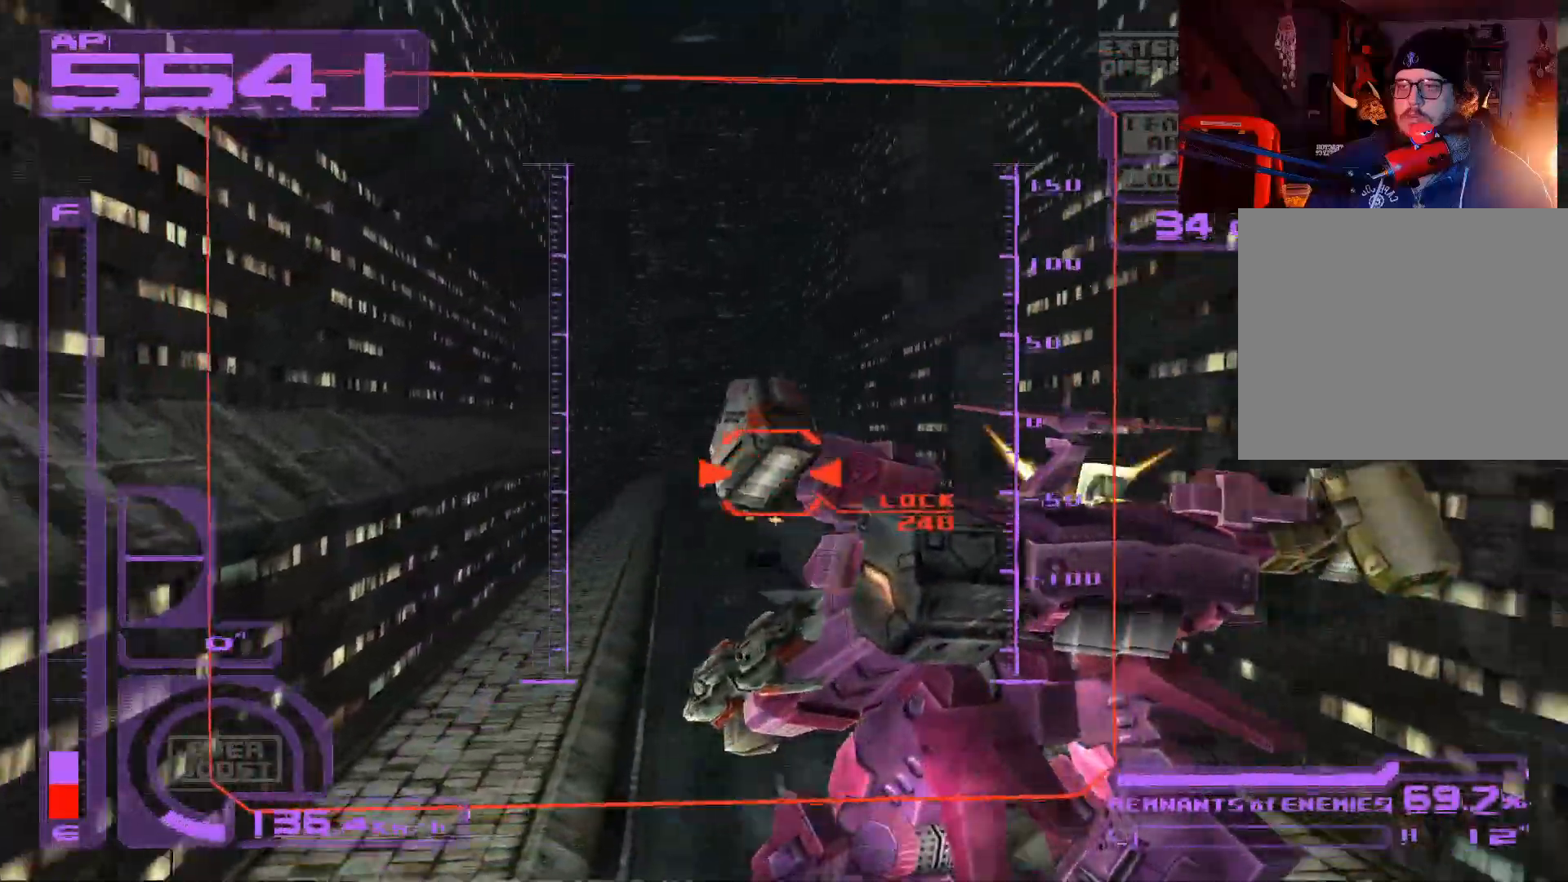
{"buttons": ["X", "R1"], "left_stick": "center", "right_stick": "center", "events": [[233, "DPAD_DOWN", "up"], [233, "DPAD_LEFT", "up"]]}
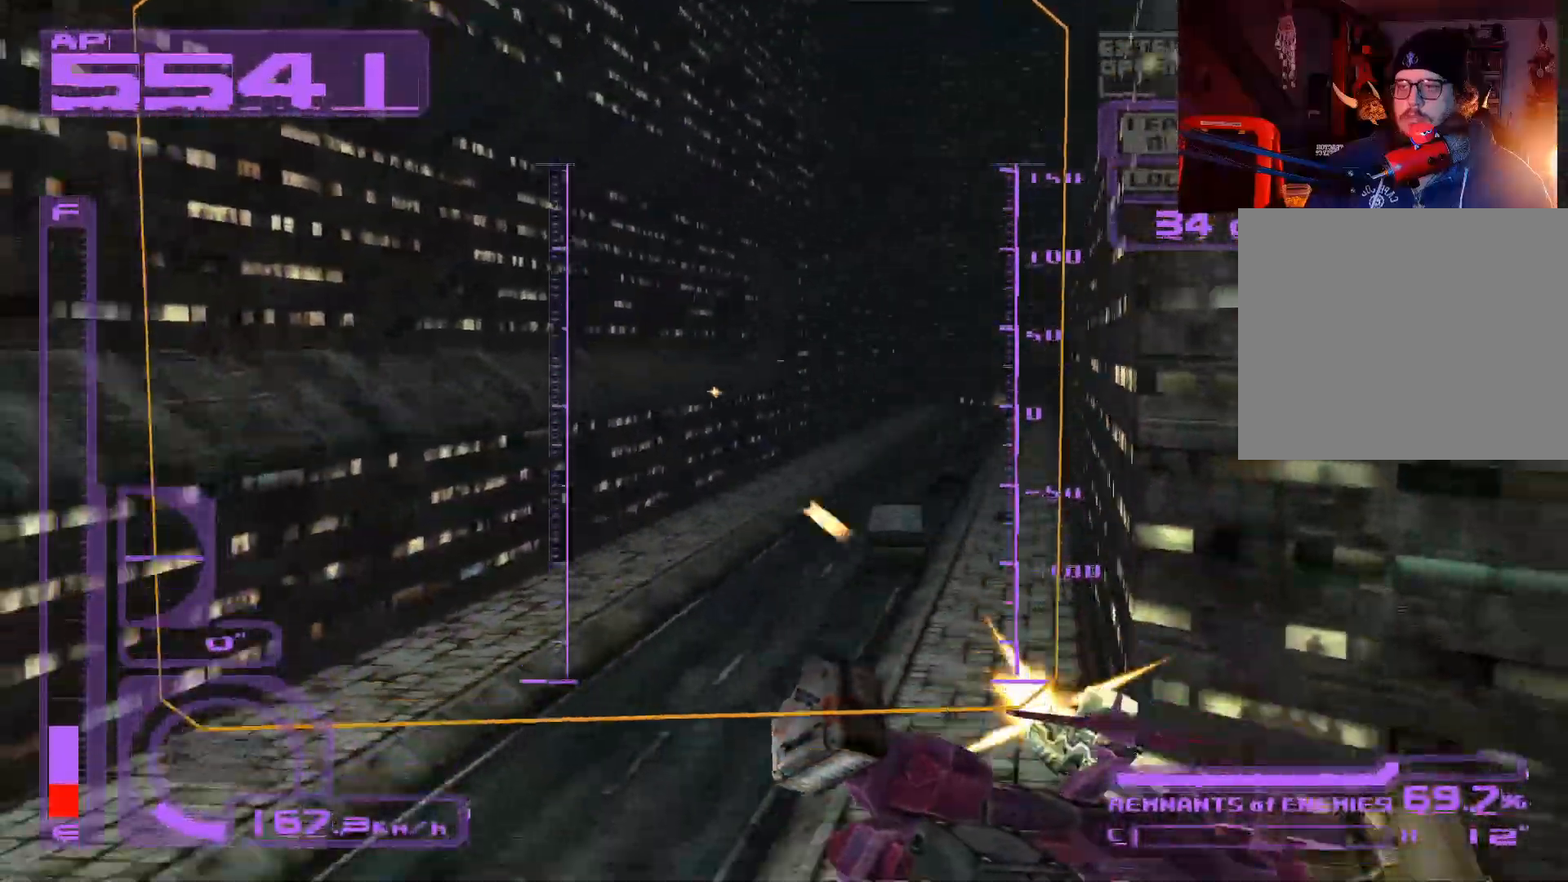
{"buttons": ["DPAD_DOWN", "DPAD_LEFT"], "left_stick": "center", "right_stick": "center", "events": [[333, "R1", "up"], [450, "DPAD_DOWN", "down"], [483, "X", "up"], [500, "DPAD_LEFT", "down"]]}
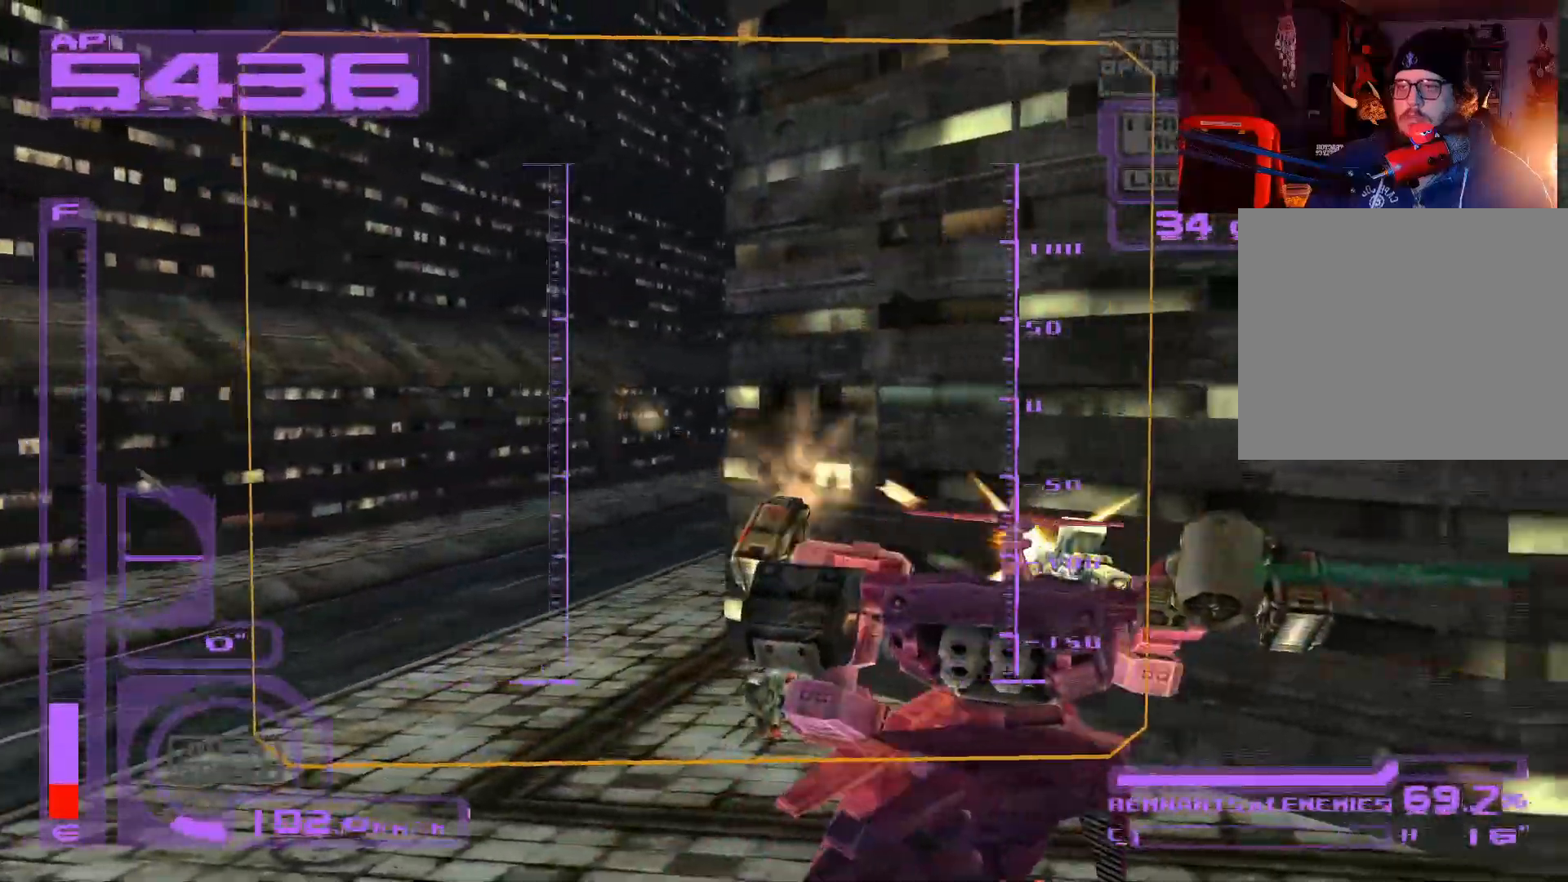
{"buttons": ["DPAD_DOWN", "DPAD_LEFT"], "left_stick": "center", "right_stick": "center", "events": [[83, "L2", "down"], [350, "L2", "up"]]}
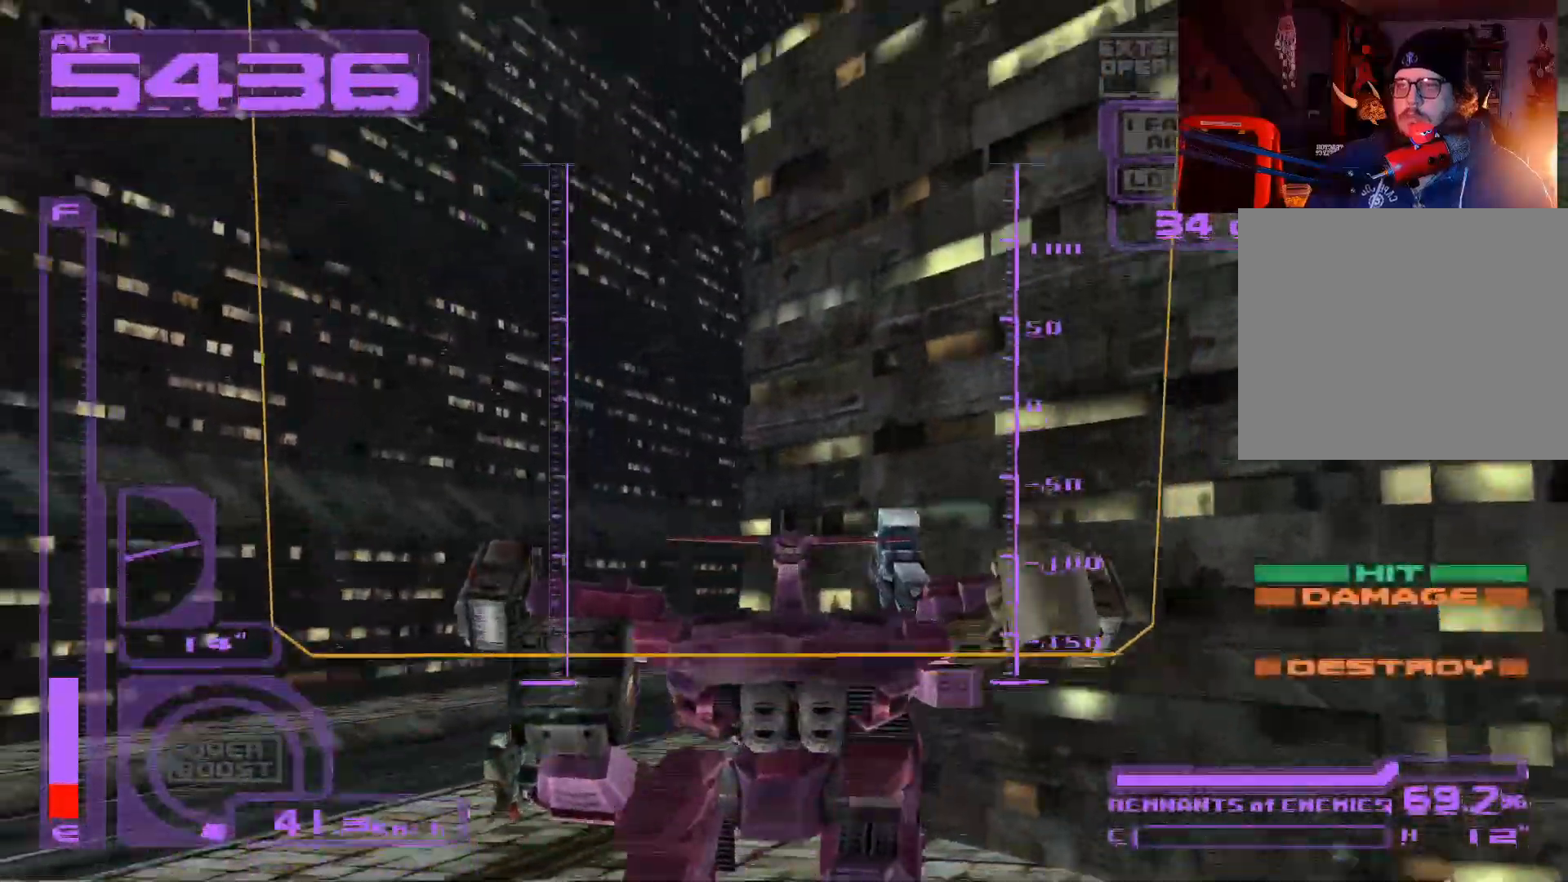
{"buttons": ["DPAD_LEFT"], "left_stick": "center", "right_stick": "center", "events": [[367, "DPAD_DOWN", "up"]]}
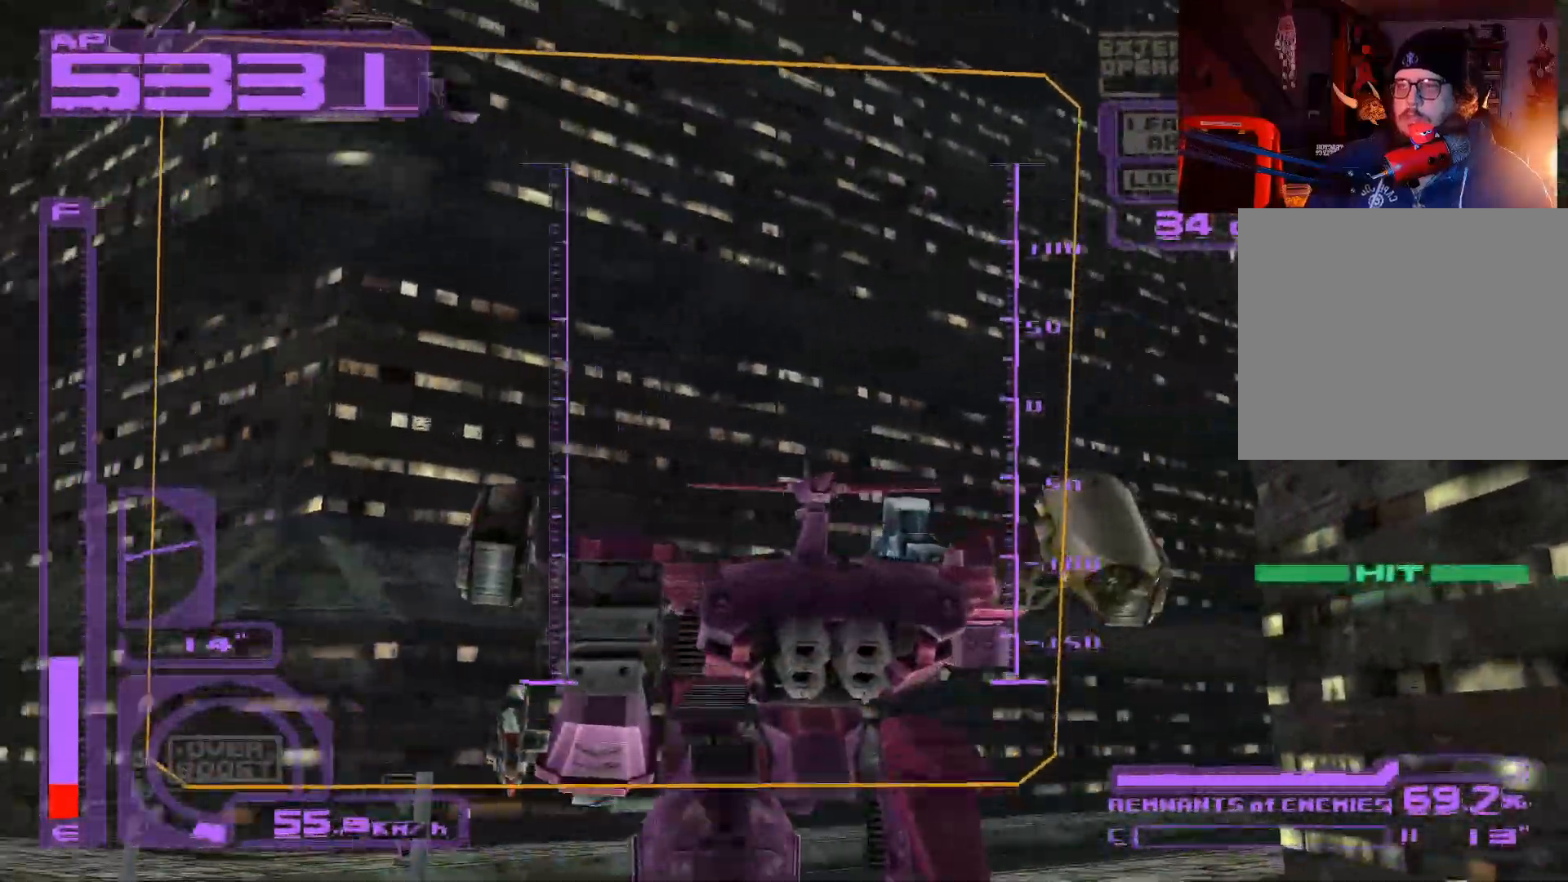
{"buttons": ["L2", "DPAD_LEFT"], "left_stick": "center", "right_stick": "center", "events": [[500, "L2", "down"]]}
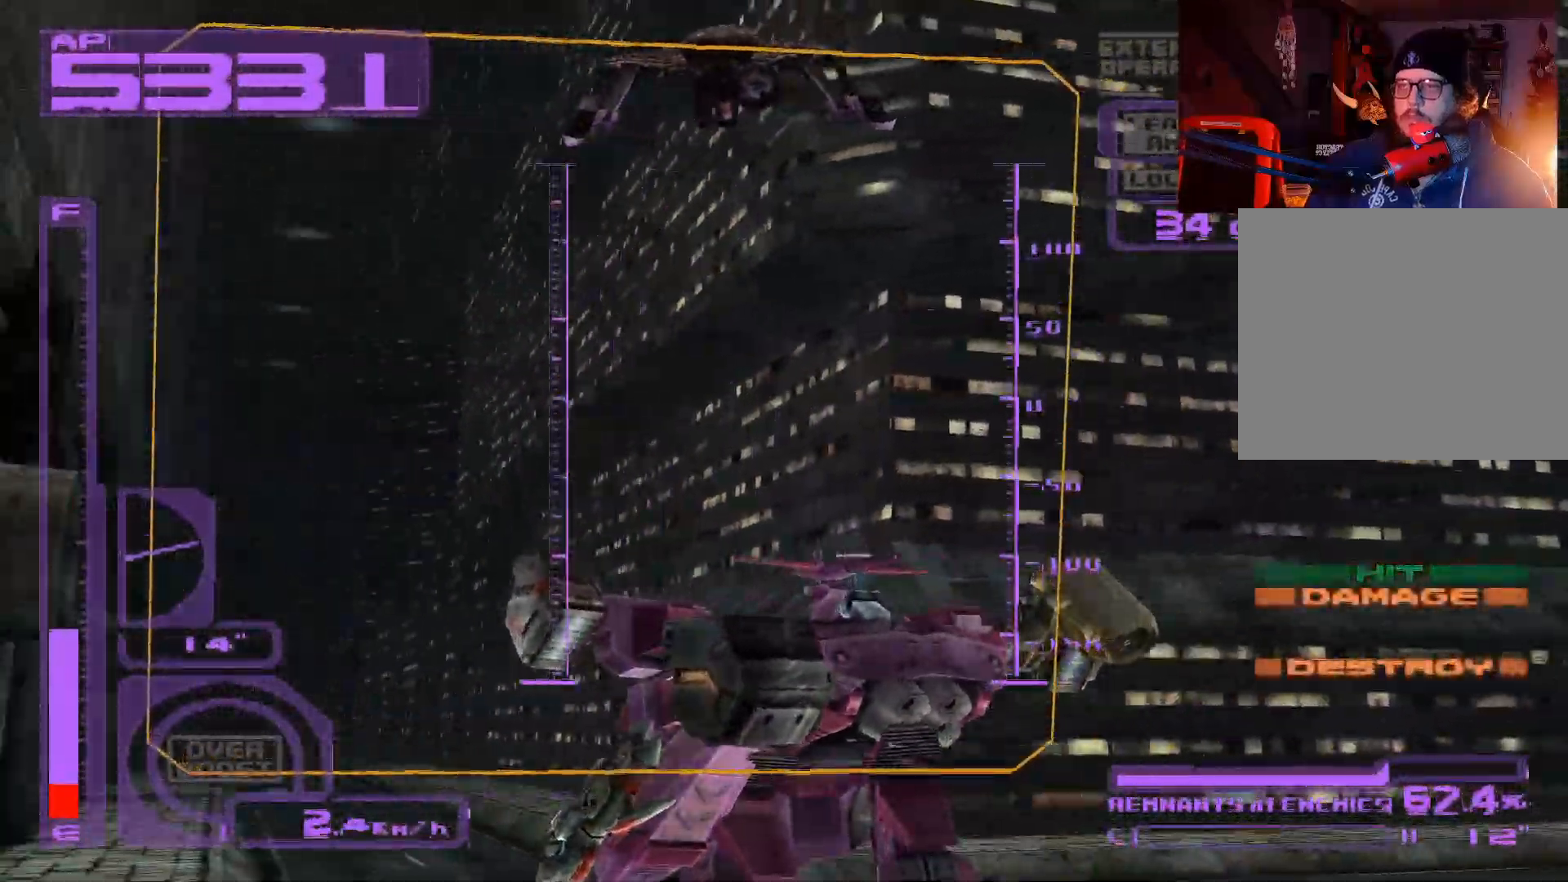
{"buttons": ["X"], "left_stick": "center", "right_stick": "center", "events": [[33, "DPAD_LEFT", "up"], [150, "X", "down"], [167, "L2", "up"]]}
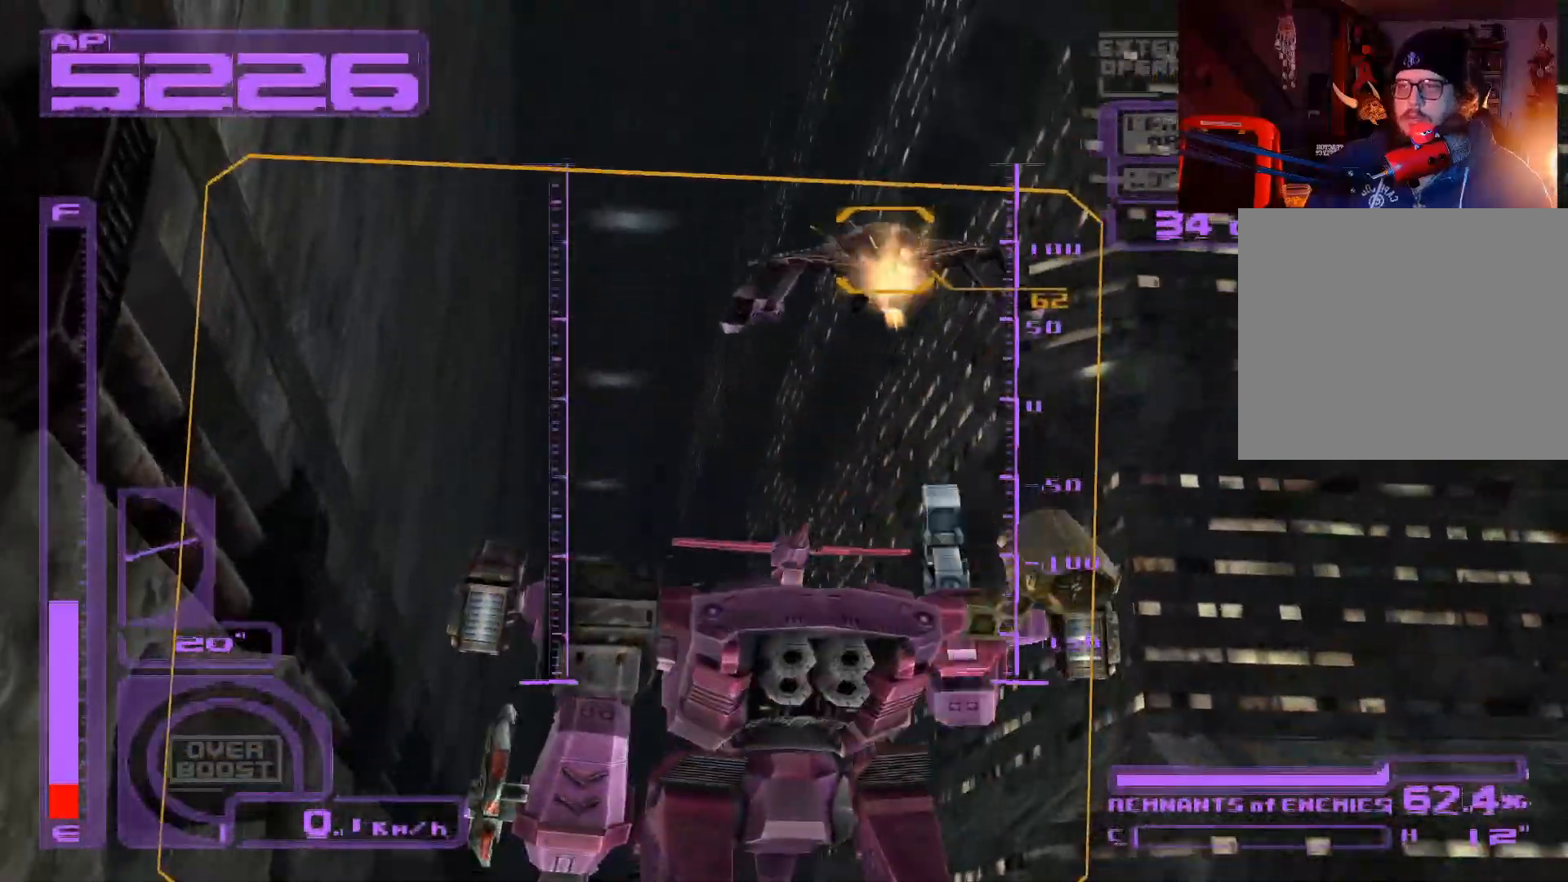
{"buttons": ["X", "DPAD_RIGHT"], "left_stick": "center", "right_stick": "center", "events": [[317, "DPAD_RIGHT", "down"]]}
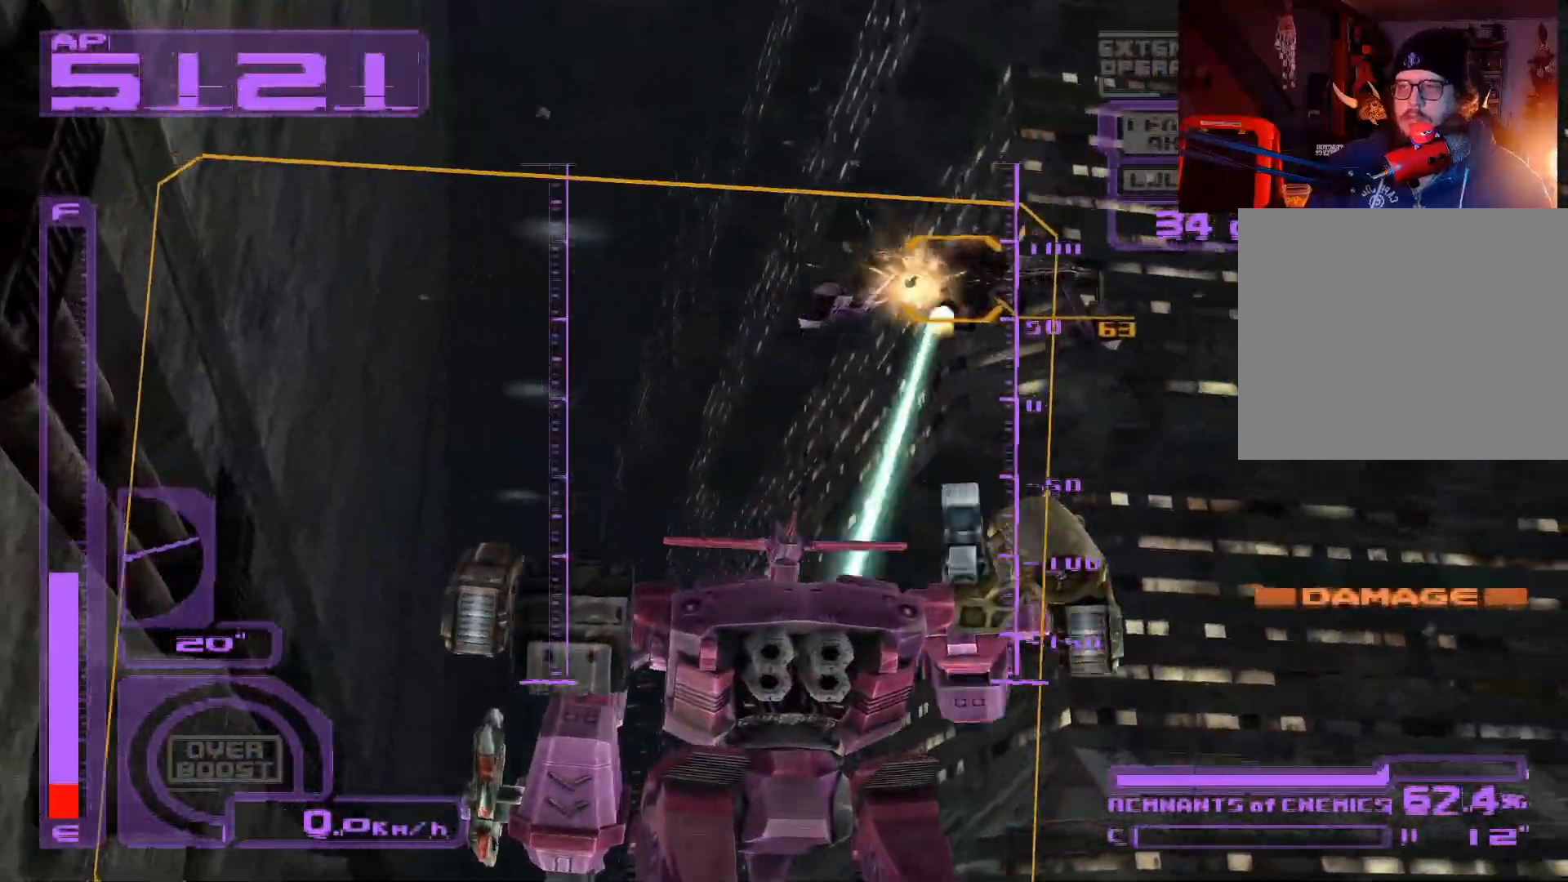
{"buttons": ["X"], "left_stick": "center", "right_stick": "center", "events": [[200, "DPAD_RIGHT", "up"]]}
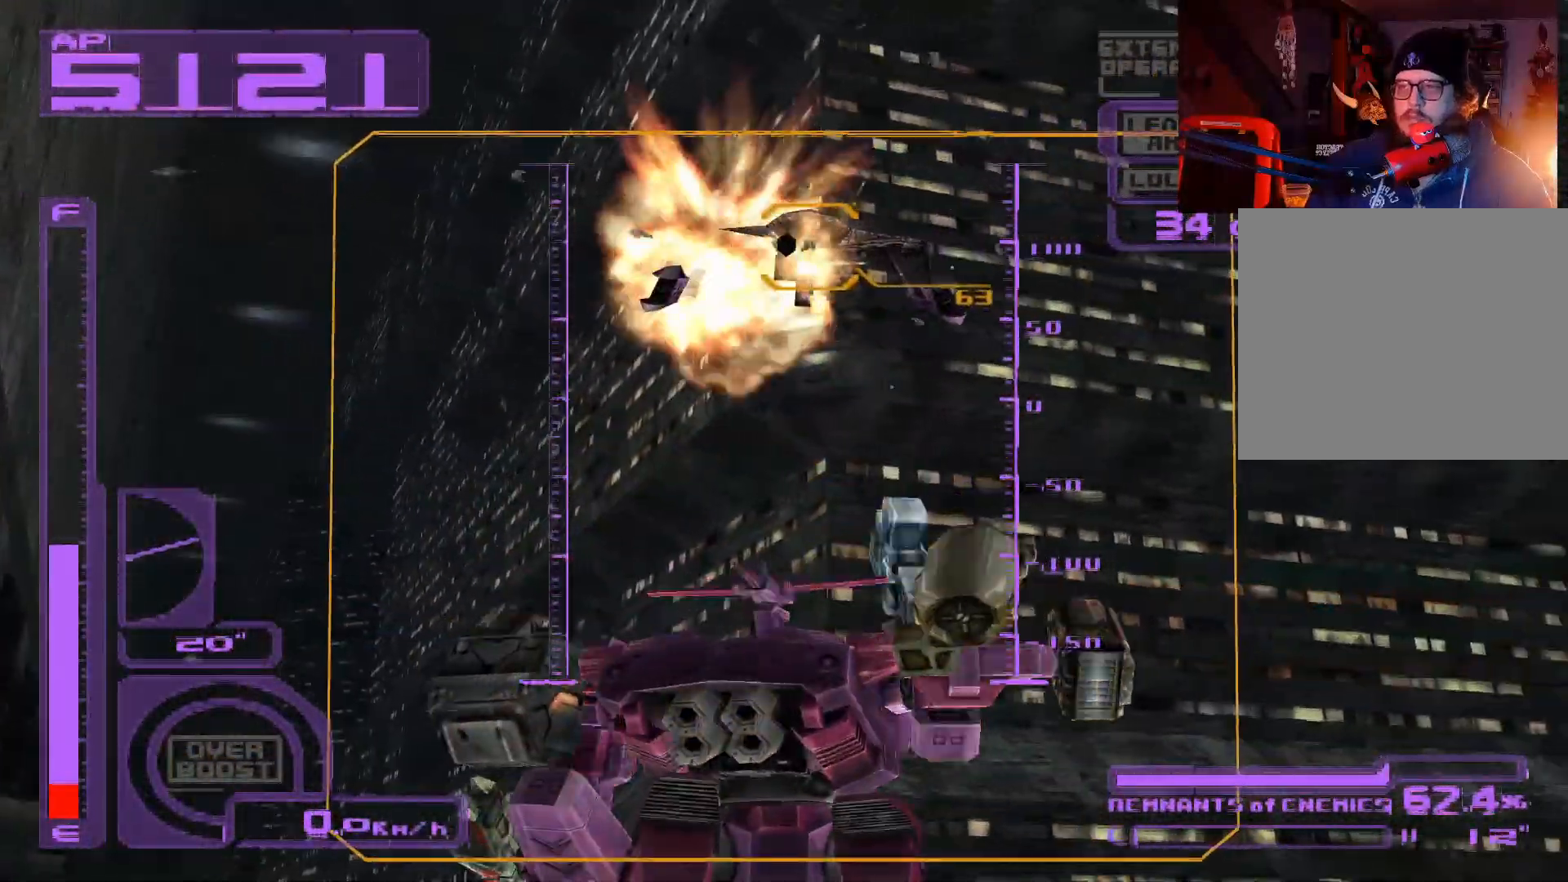
{"buttons": ["DPAD_RIGHT"], "left_stick": "center", "right_stick": "center", "events": [[133, "L2", "down"], [133, "R2", "down"], [150, "DPAD_RIGHT", "down"], [267, "R2", "up"], [283, "L2", "up"], [300, "X", "up"]]}
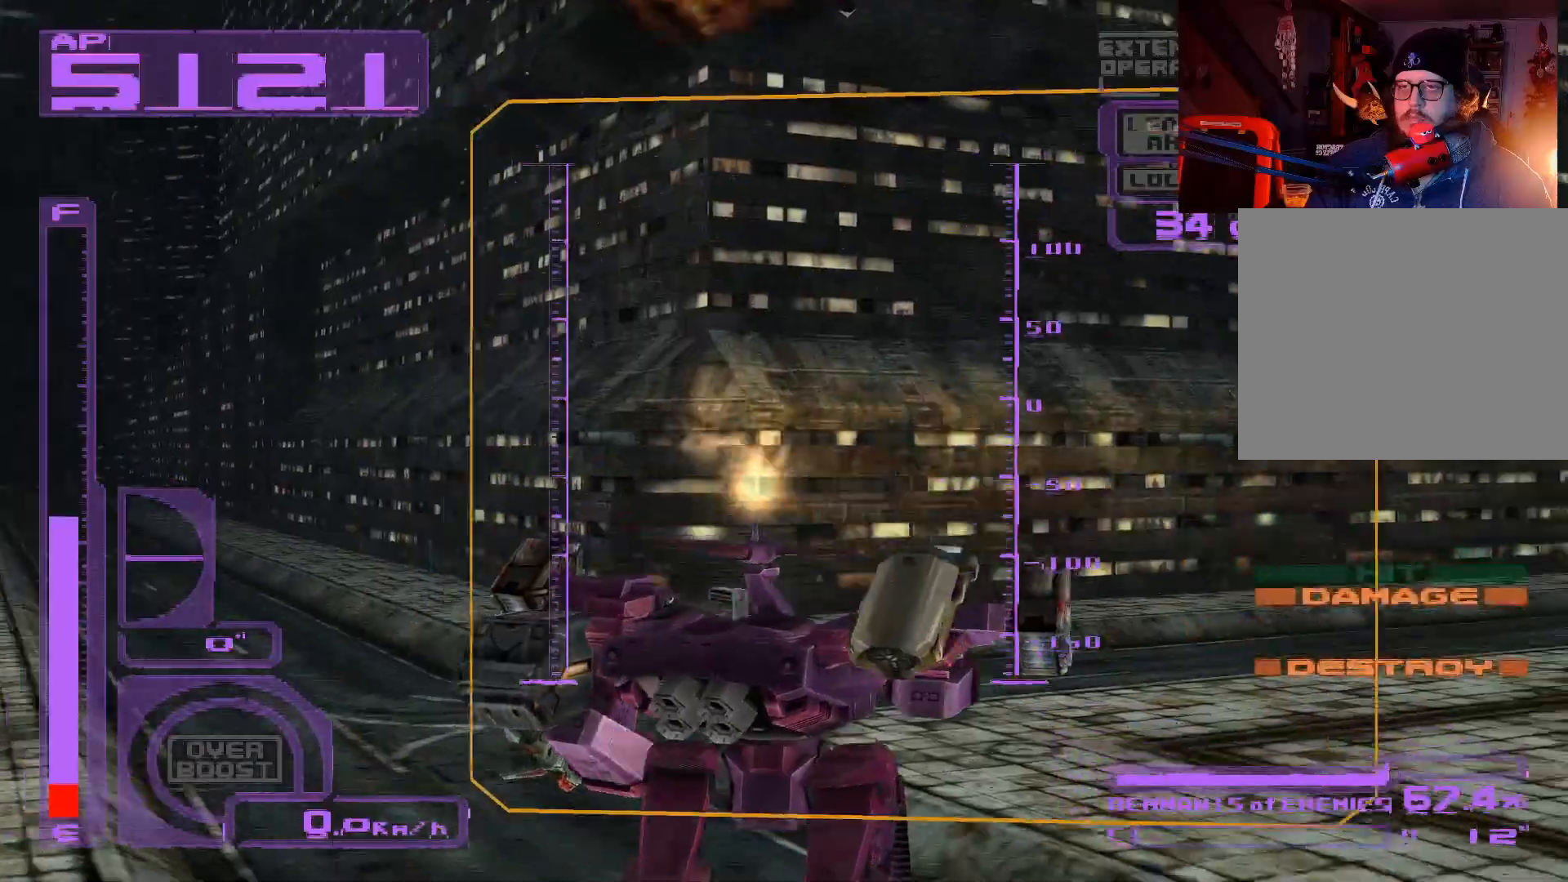
{"buttons": ["L1", "DPAD_UP", "DPAD_RIGHT"], "left_stick": "center", "right_stick": "center", "events": [[167, "L1", "down"], [183, "DPAD_UP", "down"]]}
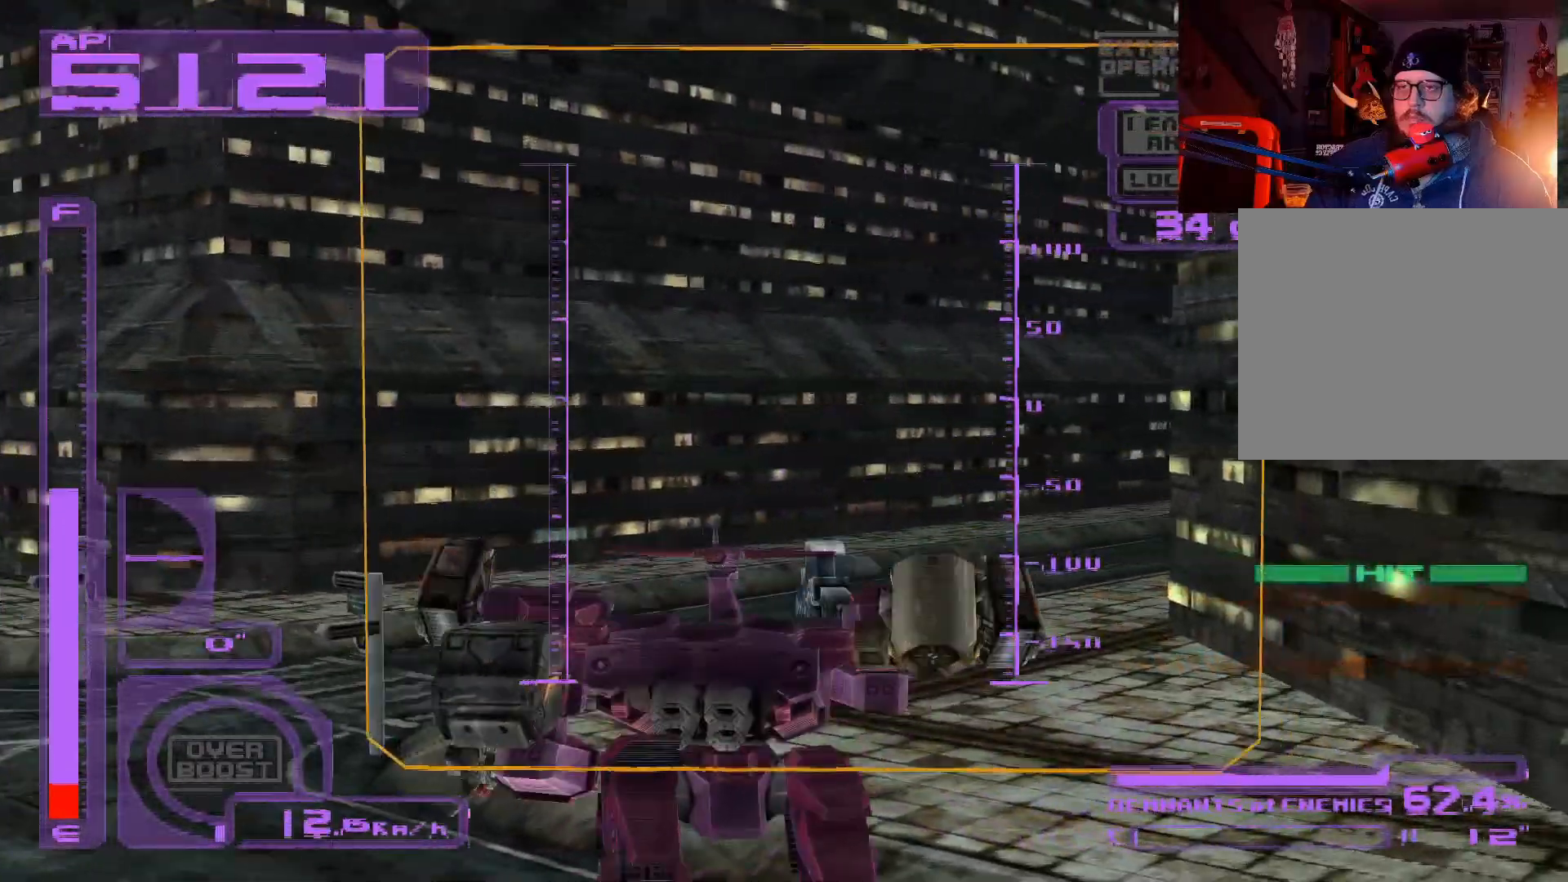
{"buttons": ["L1", "DPAD_UP"], "left_stick": "center", "right_stick": "center", "events": [[383, "DPAD_RIGHT", "up"]]}
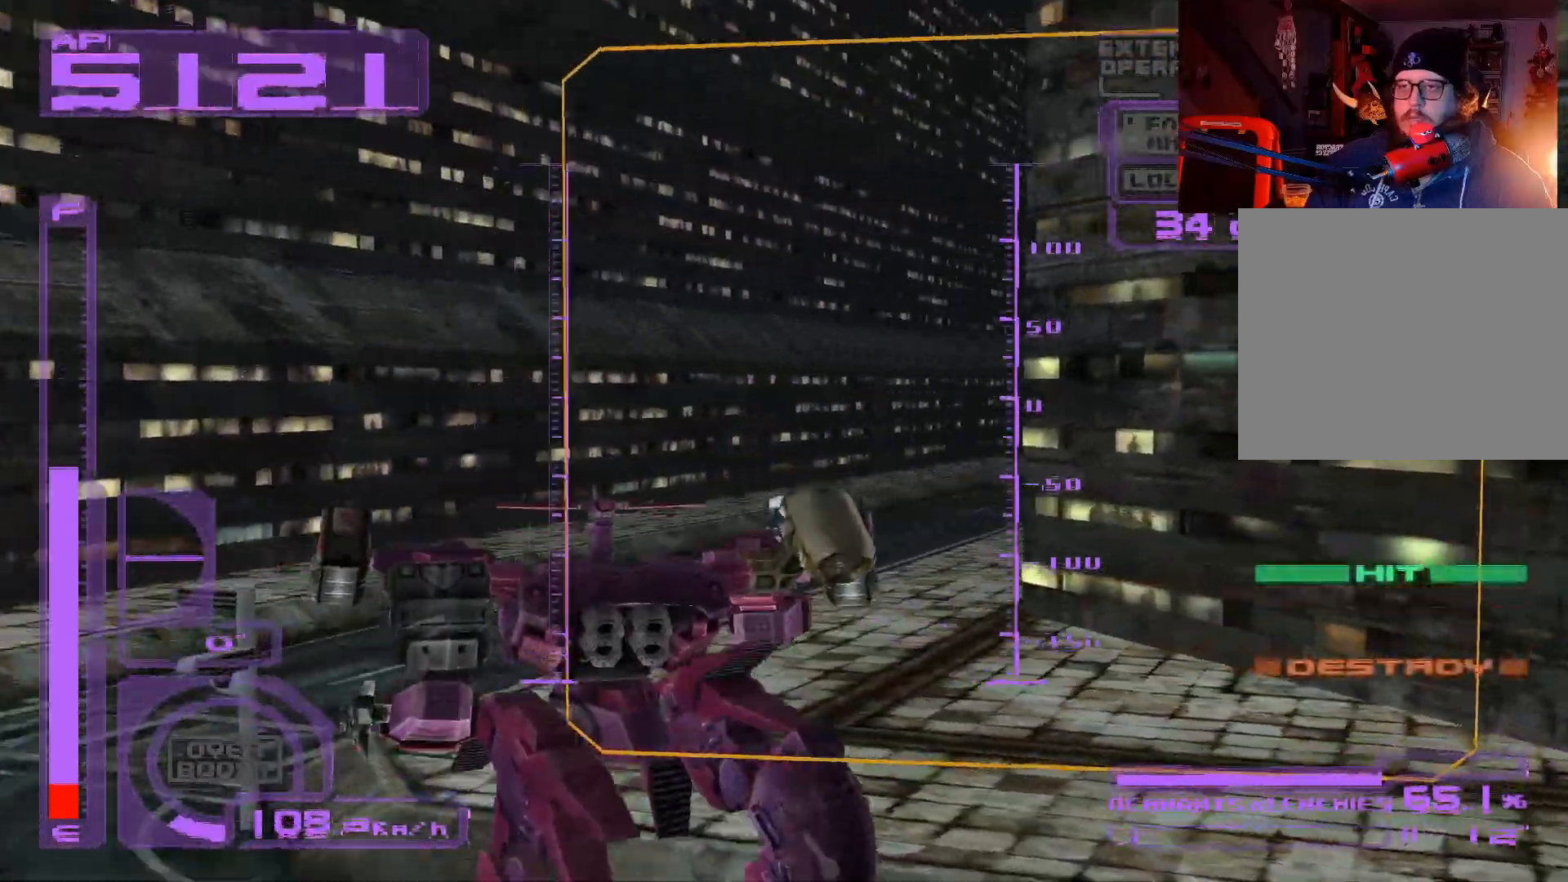
{"buttons": ["DPAD_UP"], "left_stick": "center", "right_stick": "center", "events": [[217, "L1", "up"]]}
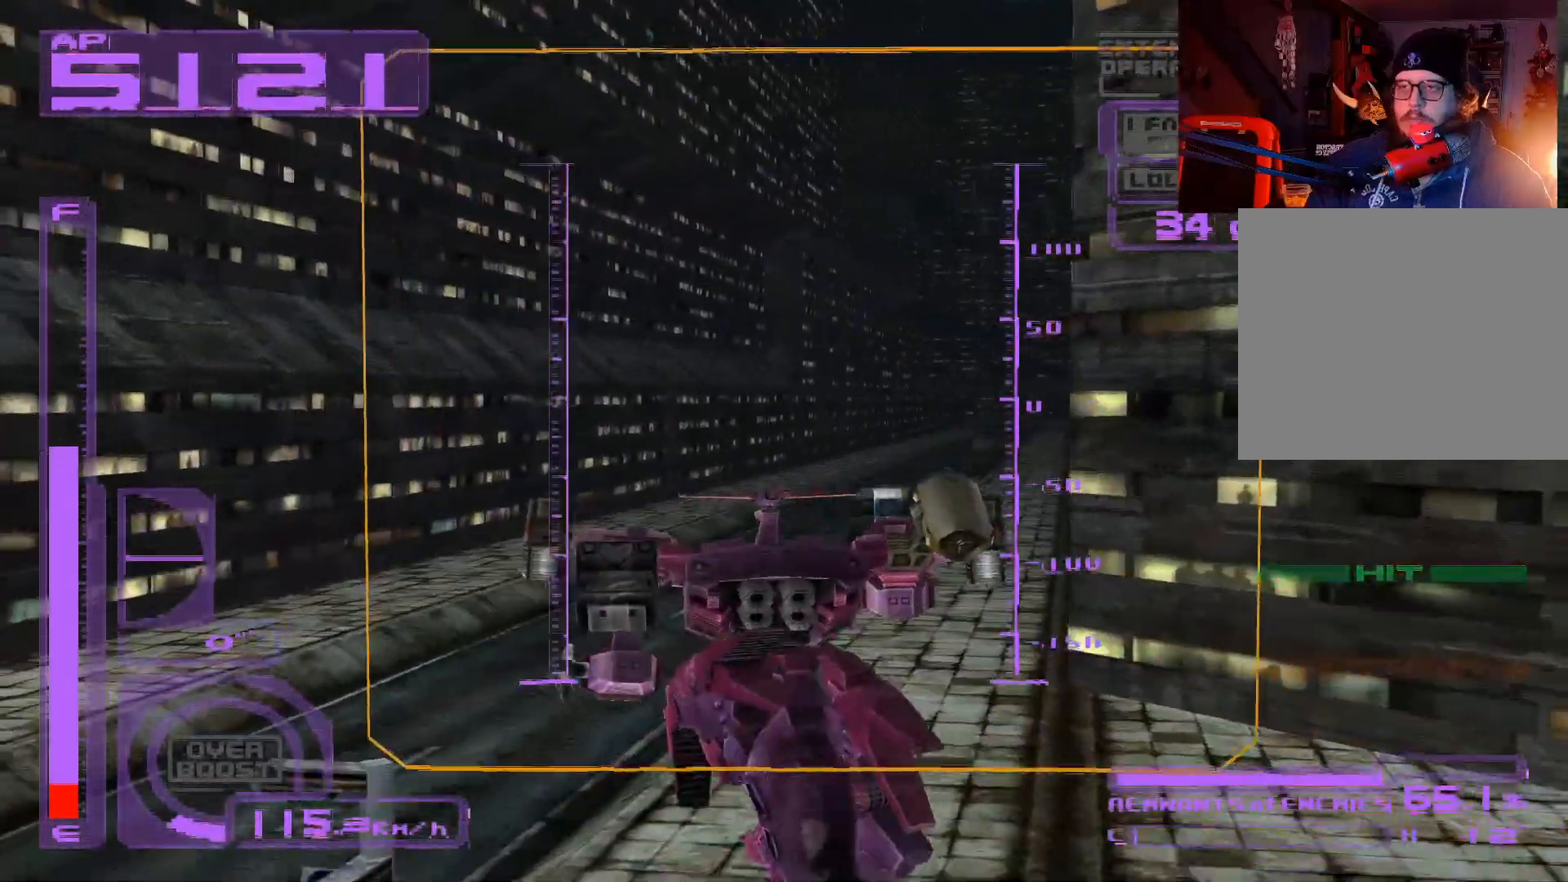
{"buttons": ["A", "DPAD_UP"], "left_stick": "center", "right_stick": "center", "events": [[333, "A", "down"]]}
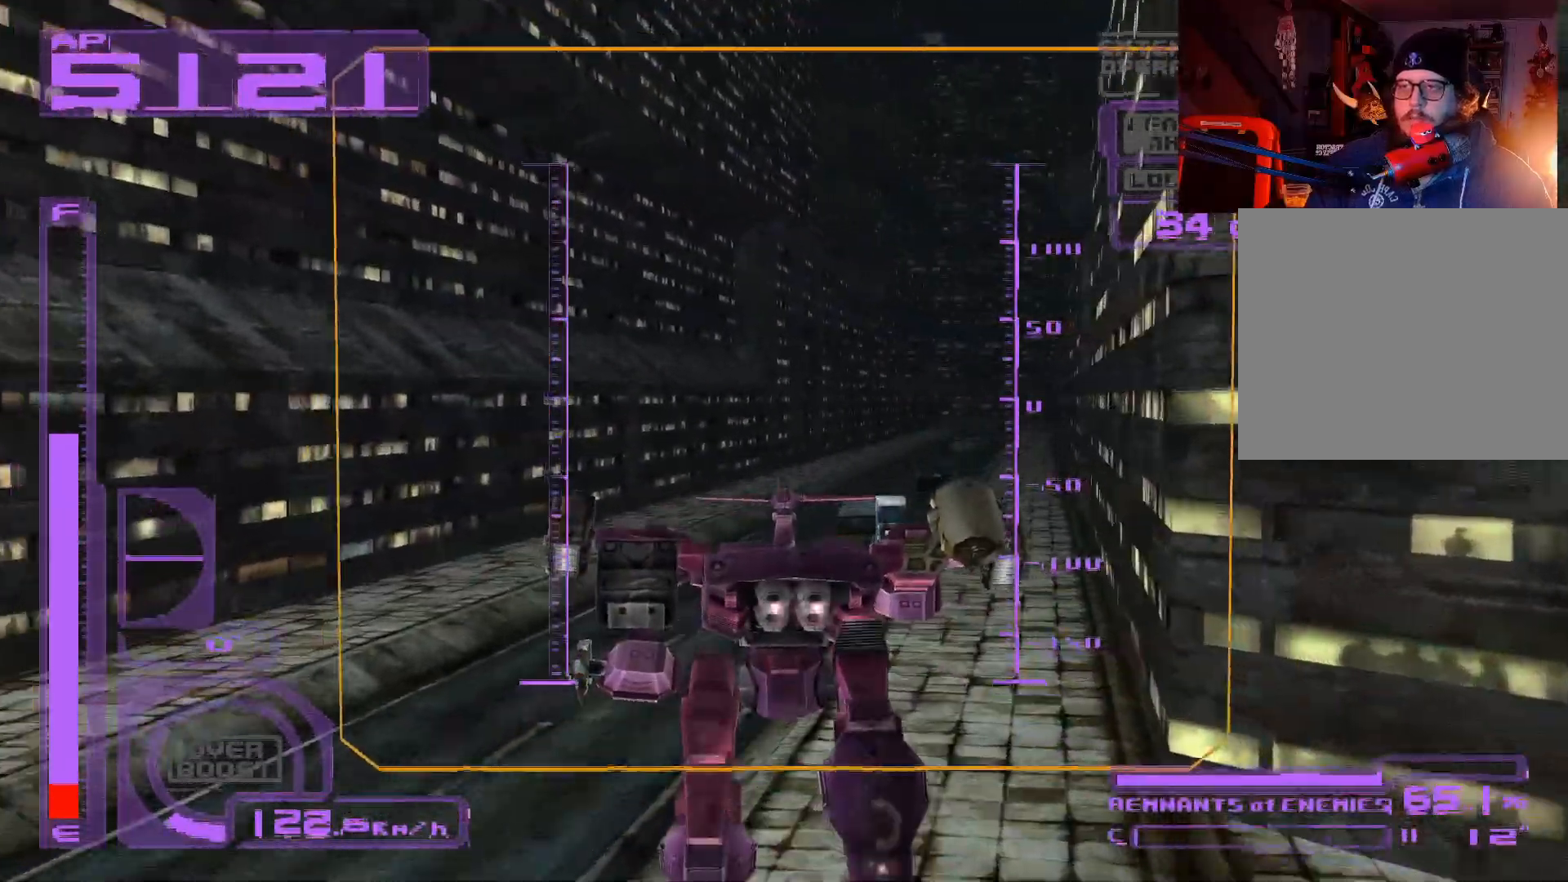
{"buttons": ["A", "DPAD_UP"], "left_stick": "center", "right_stick": "center", "events": [[100, "A", "up"], [233, "A", "down"]]}
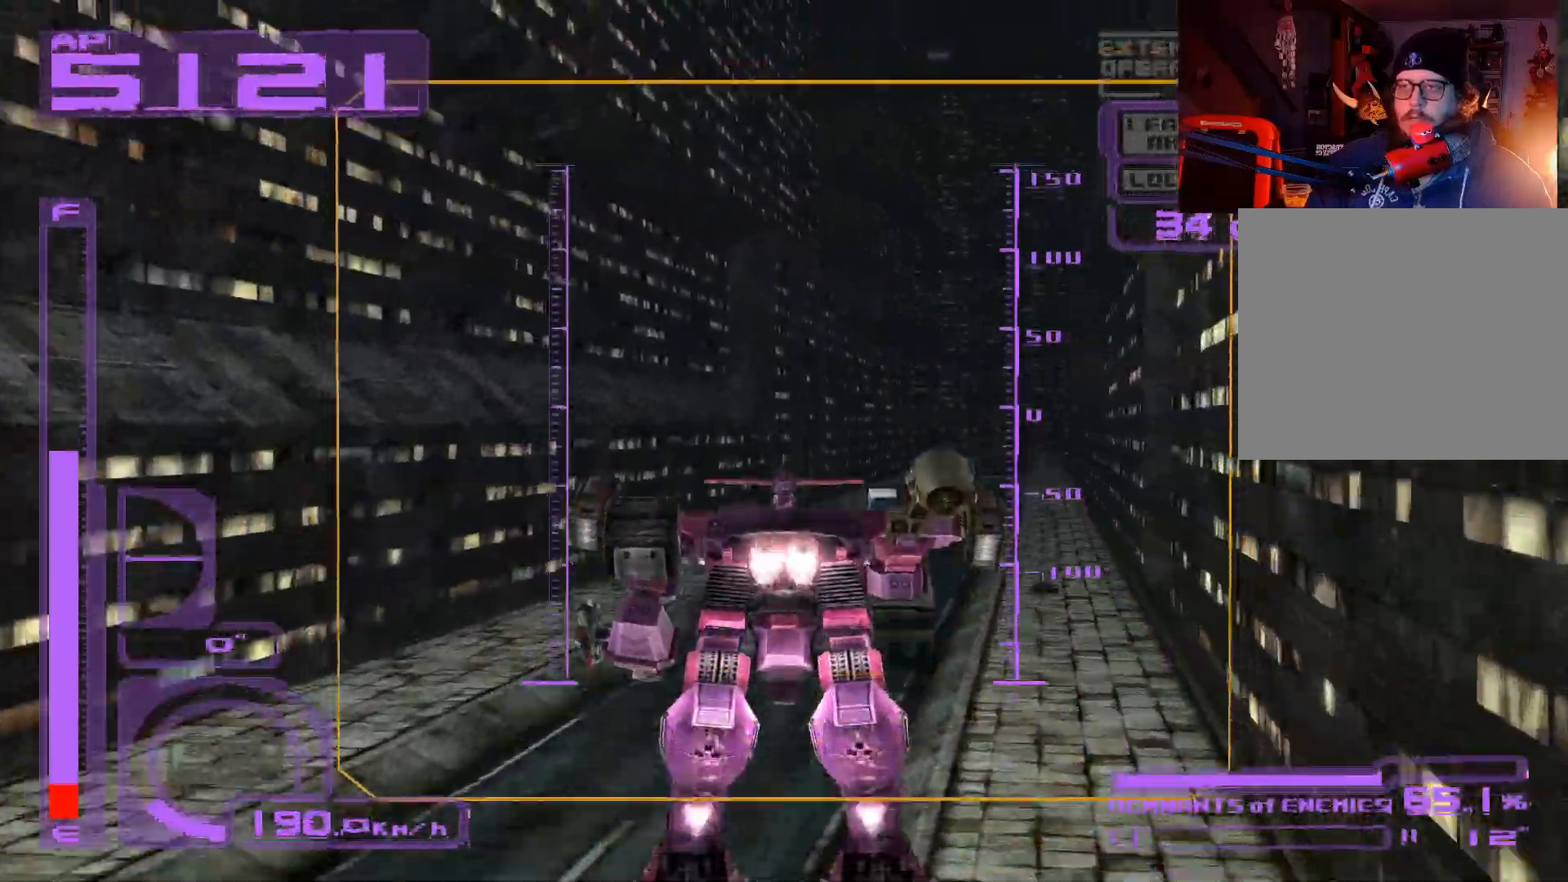
{"buttons": ["DPAD_UP"], "left_stick": "center", "right_stick": "center", "events": [[283, "DPAD_RIGHT", "down"], [417, "A", "up"], [417, "DPAD_RIGHT", "up"]]}
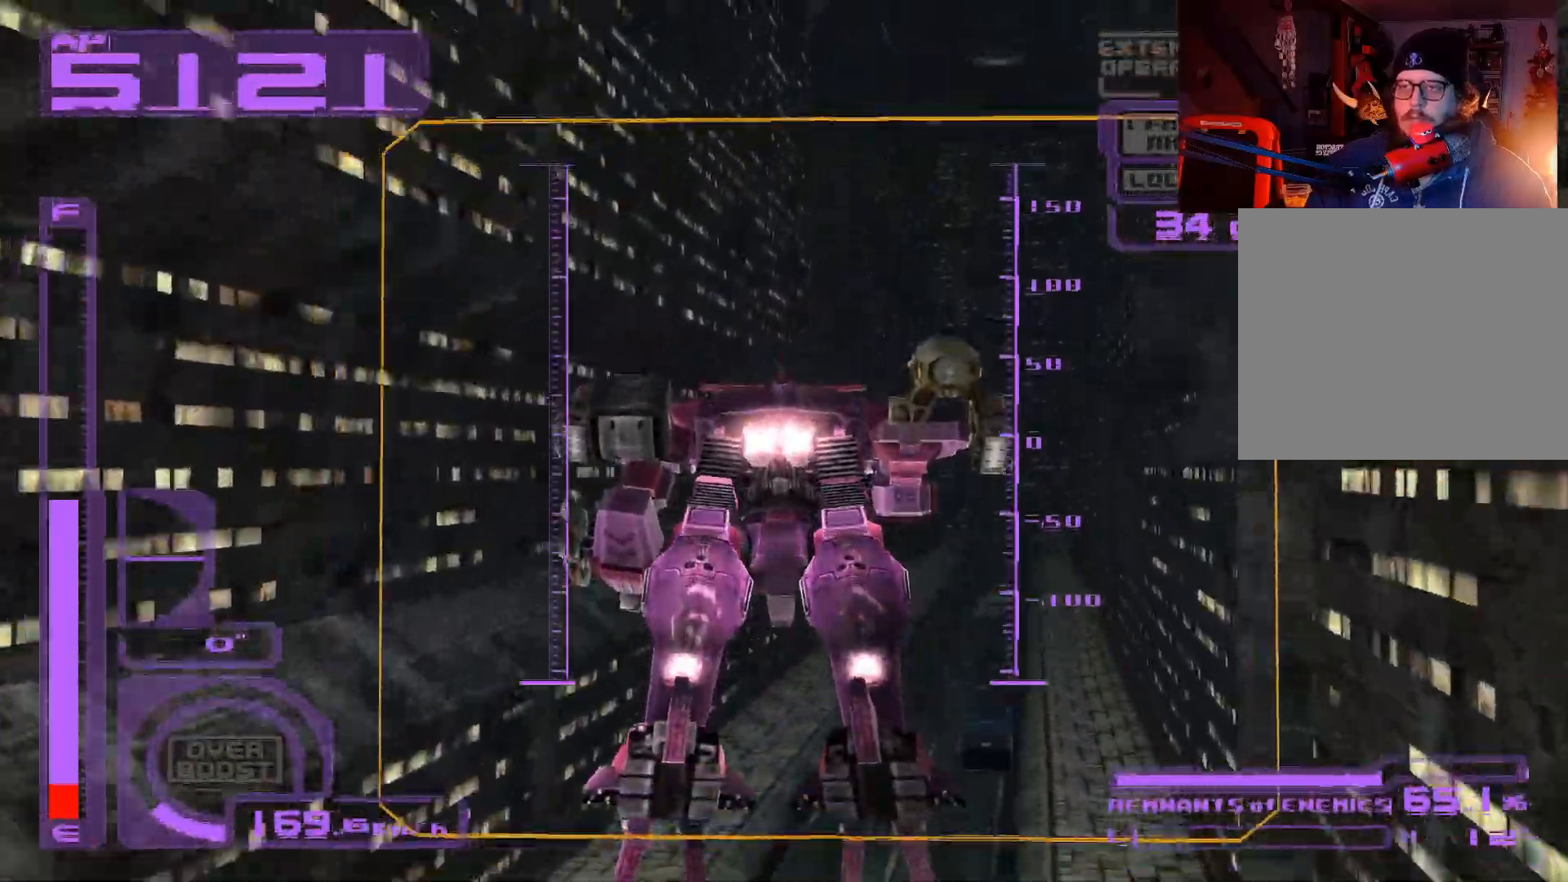
{"buttons": ["A", "DPAD_UP"], "left_stick": "center", "right_stick": "center", "events": [[383, "A", "down"]]}
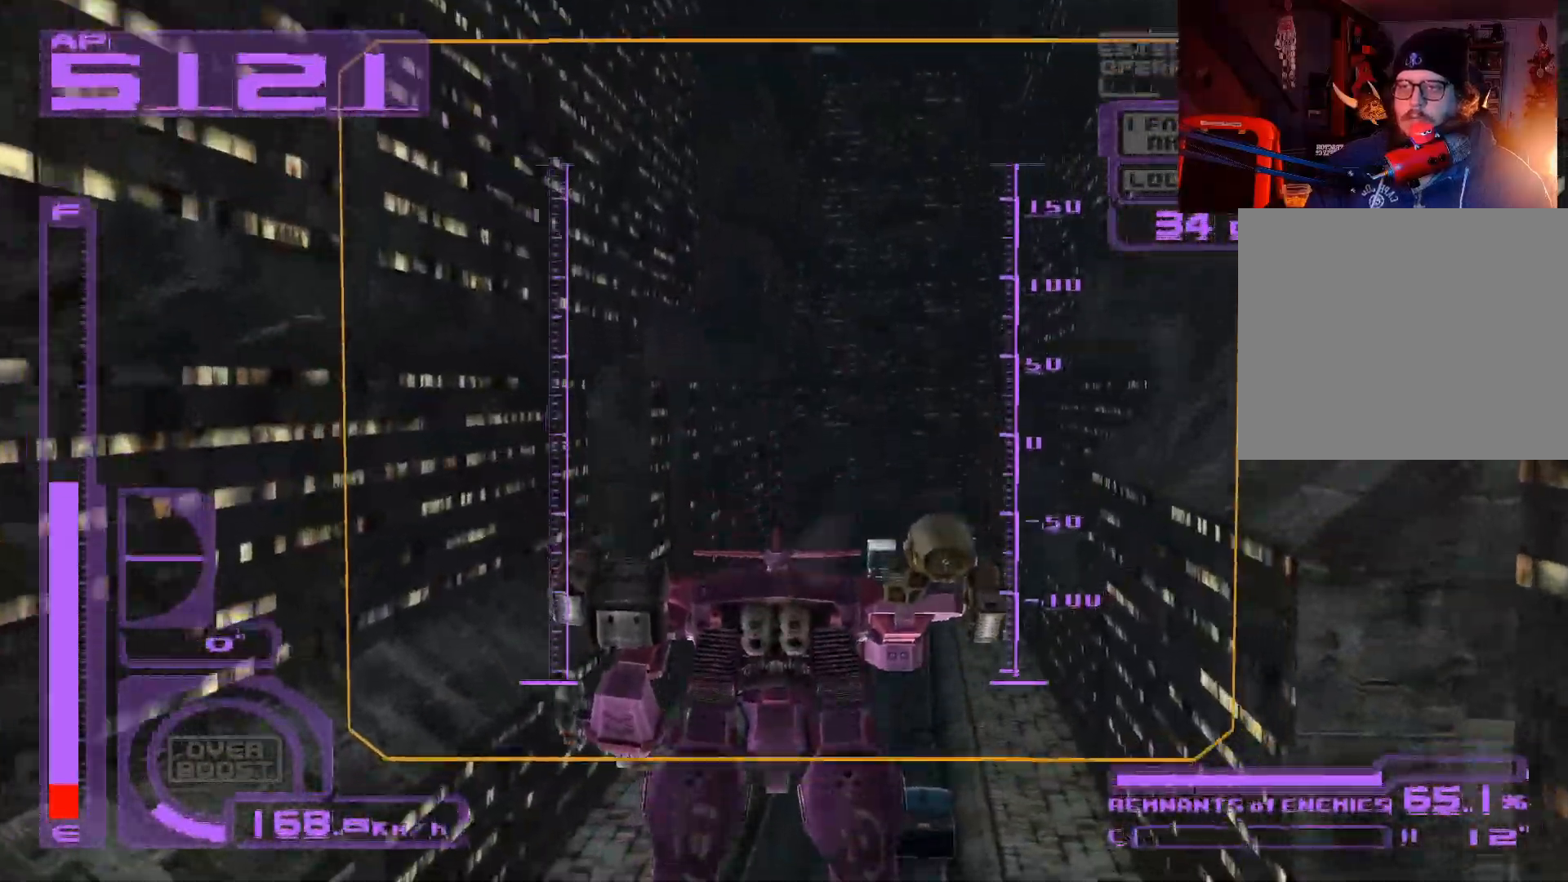
{"buttons": ["A", "DPAD_UP"], "left_stick": "center", "right_stick": "center", "events": []}
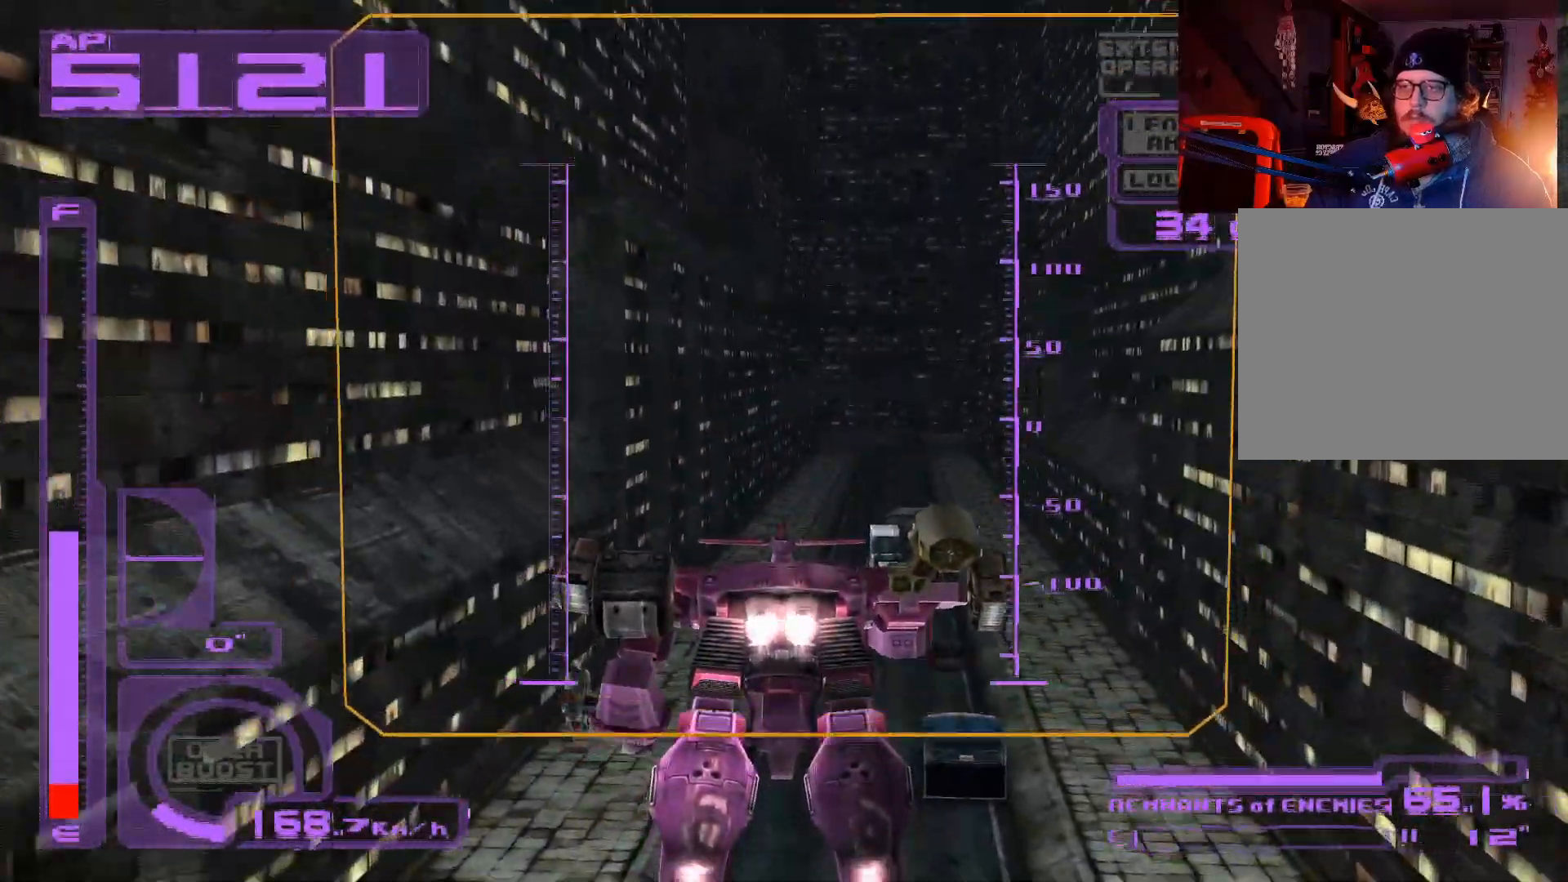
{"buttons": ["A", "DPAD_UP"], "left_stick": "center", "right_stick": "center", "events": []}
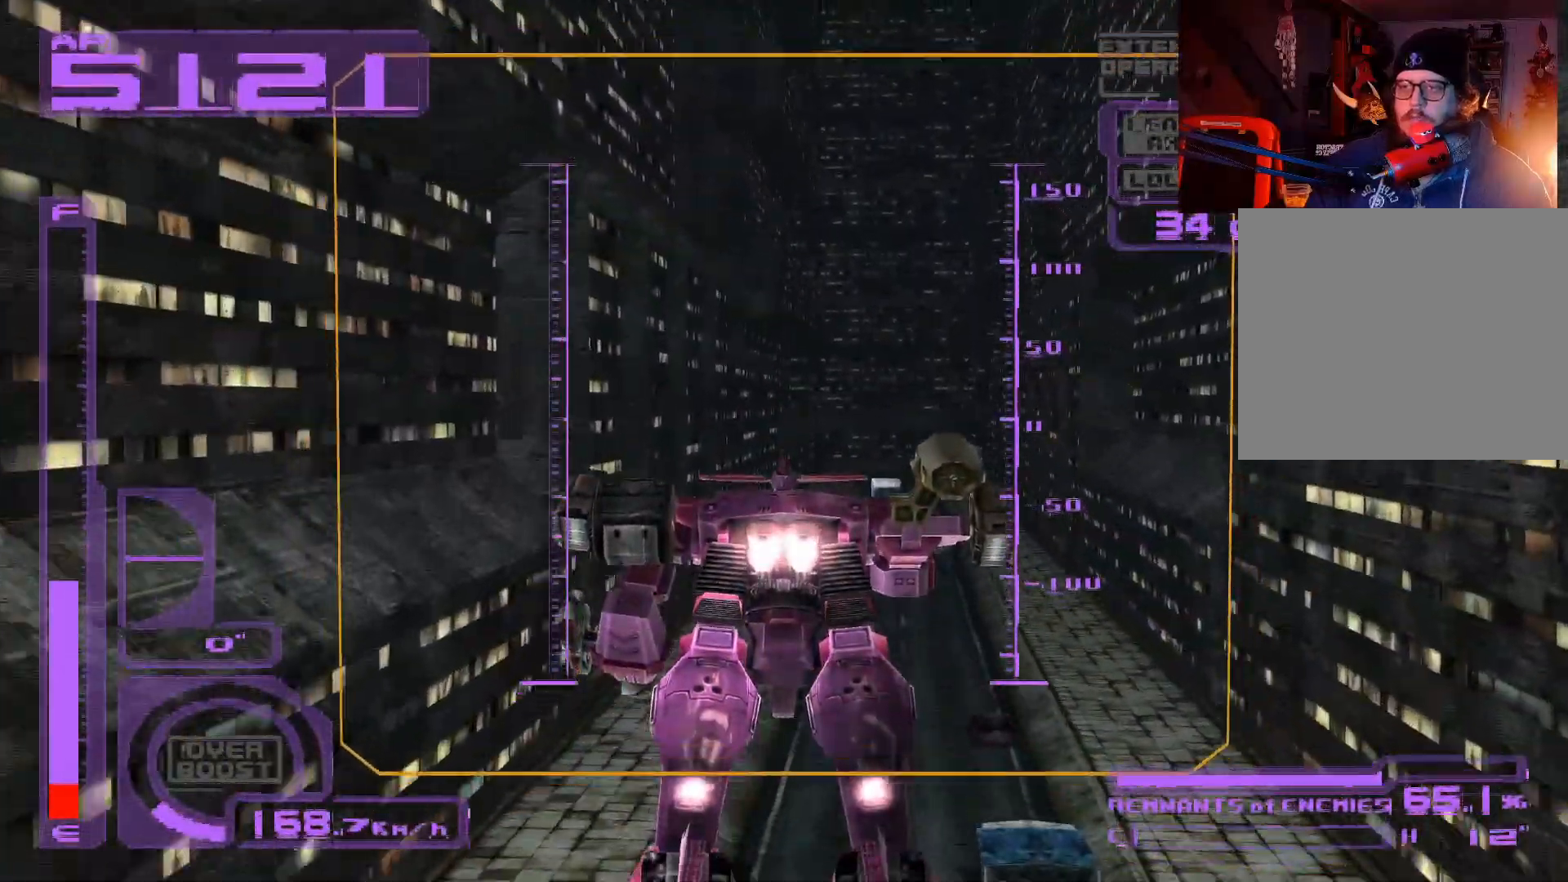
{"buttons": ["DPAD_UP"], "left_stick": "center", "right_stick": "center", "events": [[83, "A", "up"]]}
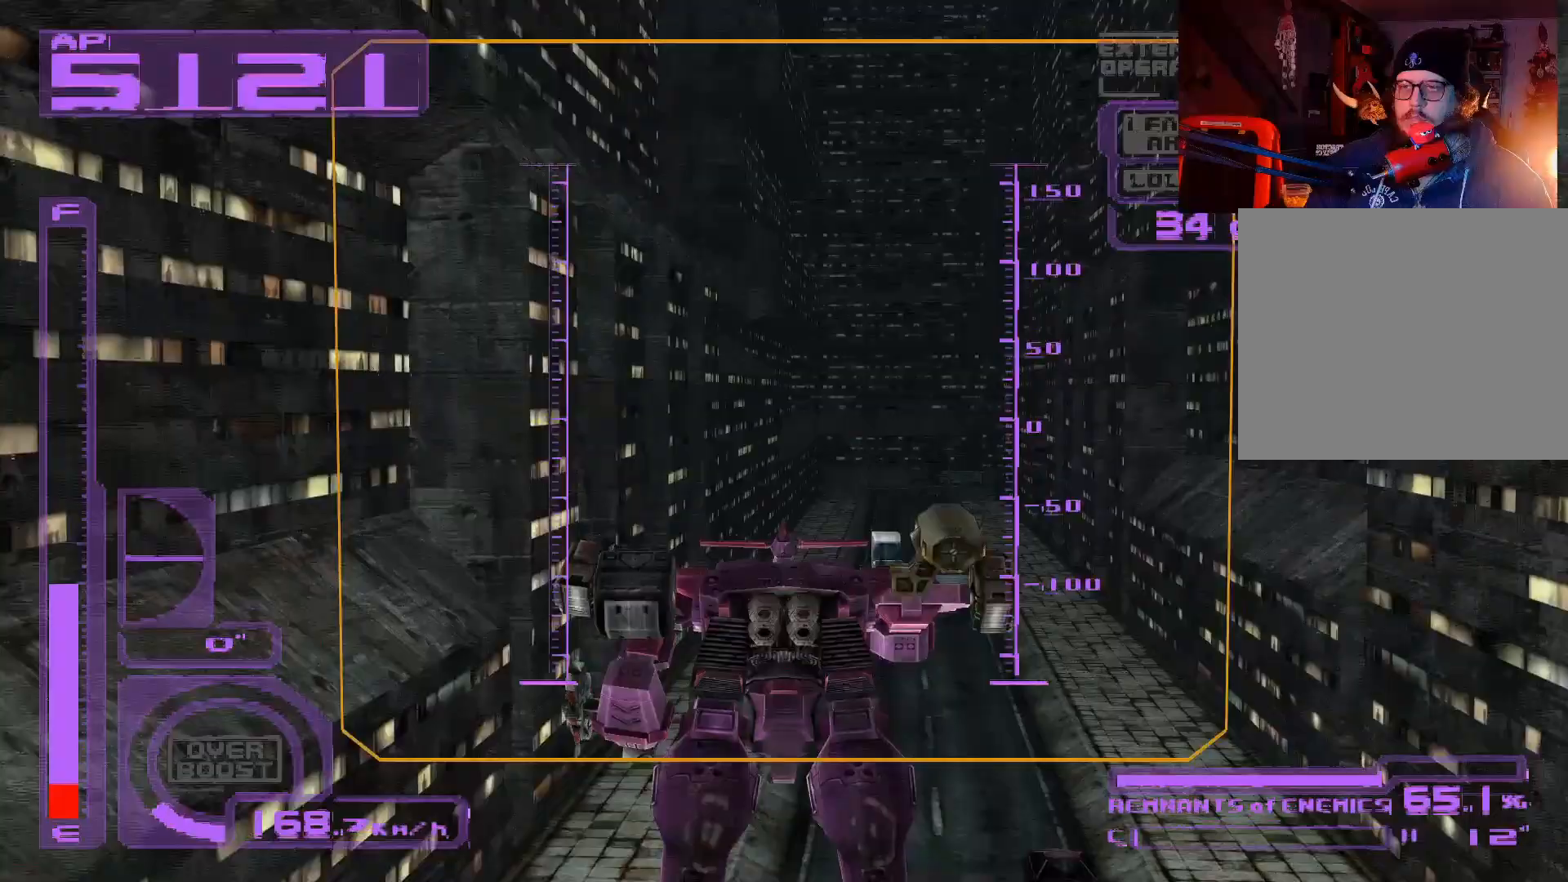
{"buttons": ["DPAD_UP"], "left_stick": "center", "right_stick": "center", "events": []}
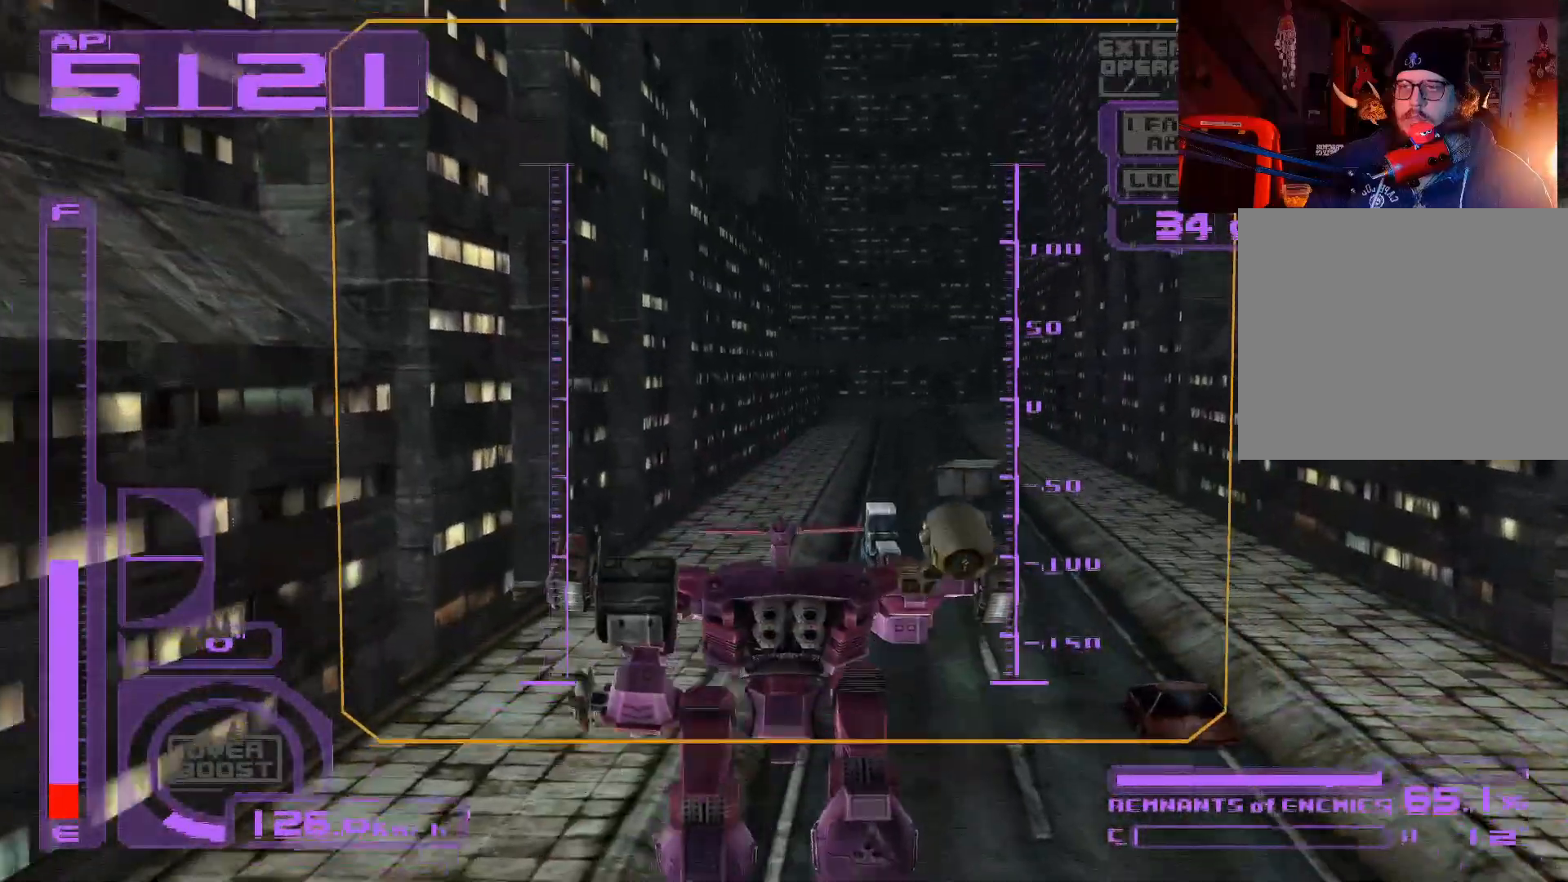
{"buttons": ["DPAD_UP"], "left_stick": "center", "right_stick": "center", "events": [[283, "DPAD_RIGHT", "down"], [283, "DPAD_UP", "up"], [317, "DPAD_RIGHT", "up"], [367, "DPAD_UP", "down"]]}
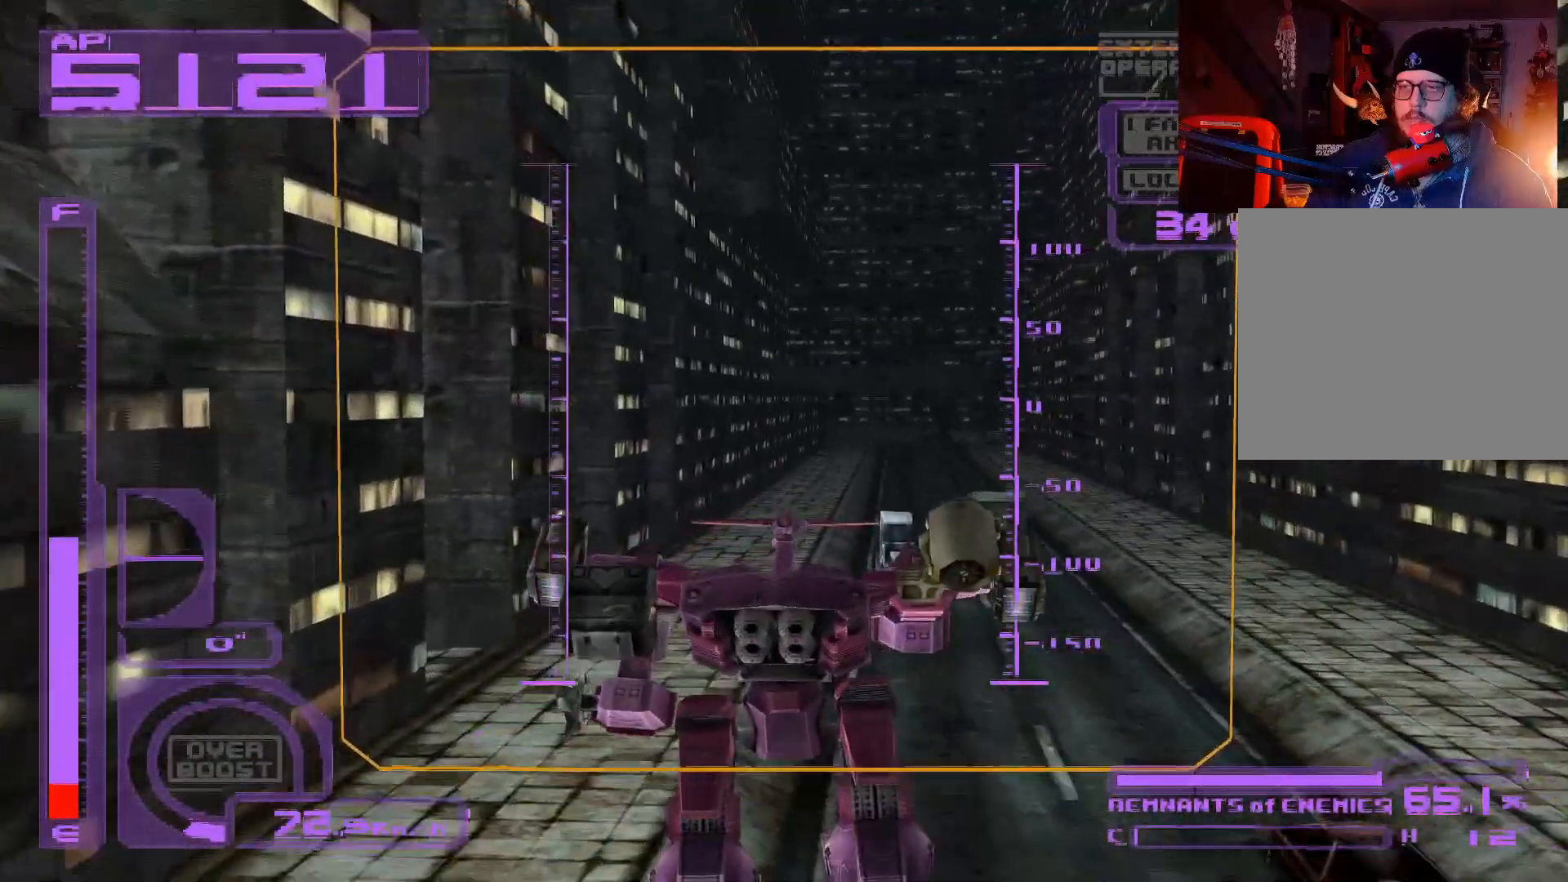
{"buttons": ["DPAD_UP"], "left_stick": "center", "right_stick": "center", "events": []}